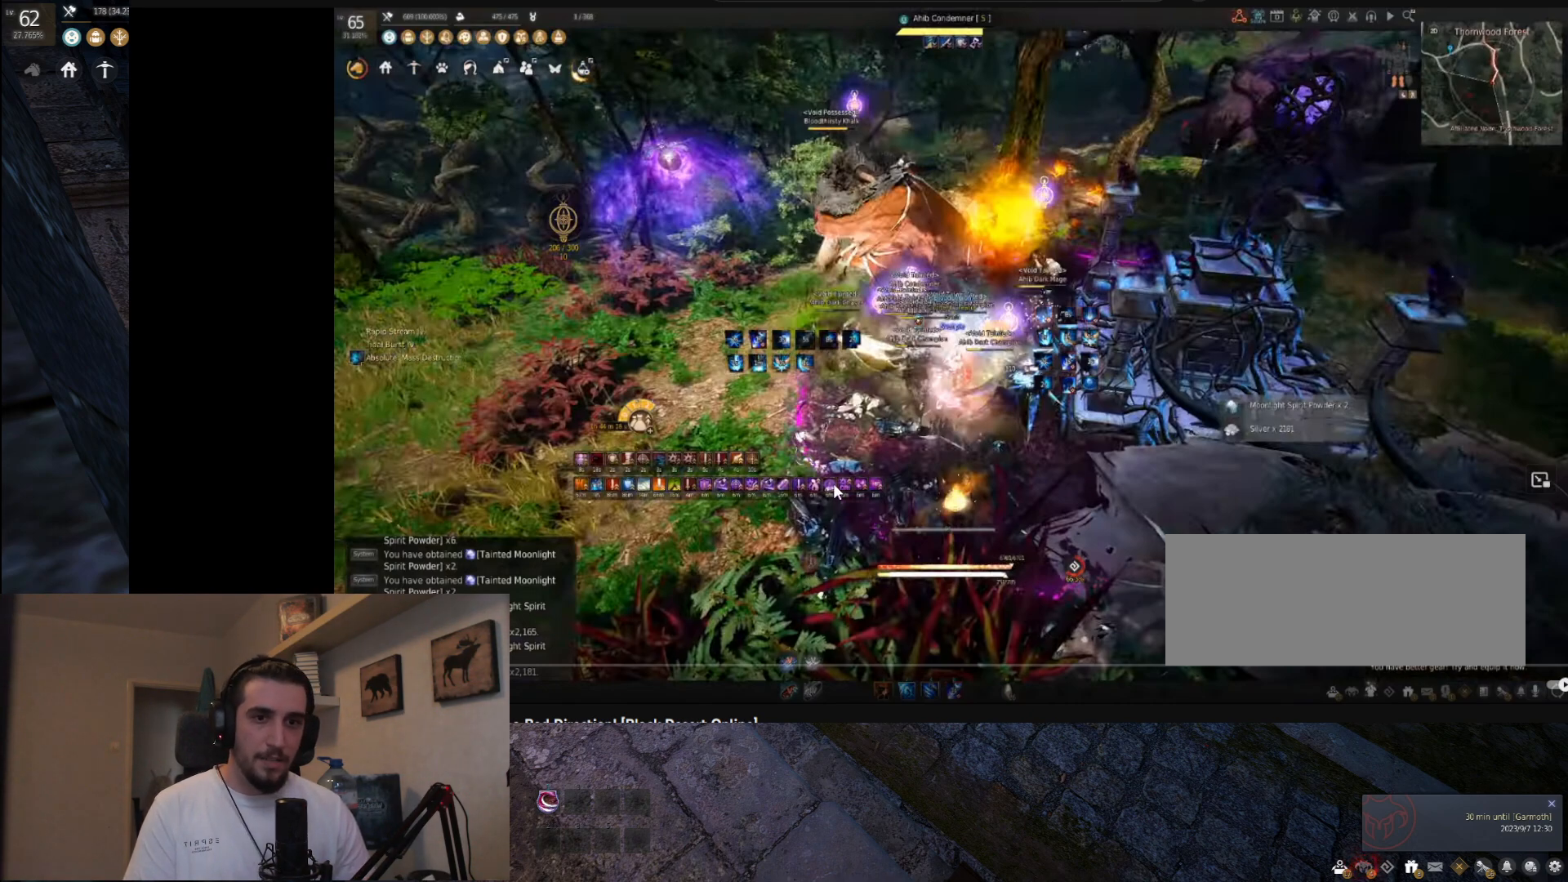
Gameplay with keyboard and mouse; each line is a JSON object with the keys and mouse buttons held at the frame after it. "events" lists presses ("down") and releases ("up") of "a", "c", "d", "e", "f", "q", "s", "shift", "space", "tab", "w", "x", "z", "mouse_left" and "mouse_right" between this image and that frame as [ms after this image, input, new state], when the widget could be followed in between. "mouse_left", "mouse_right" = the "left", "right" buttons of the "mouse" list. No other keys are recorded. Mouse movement is not recorded.
{"keys": ["space"], "mouse": [], "events": []}
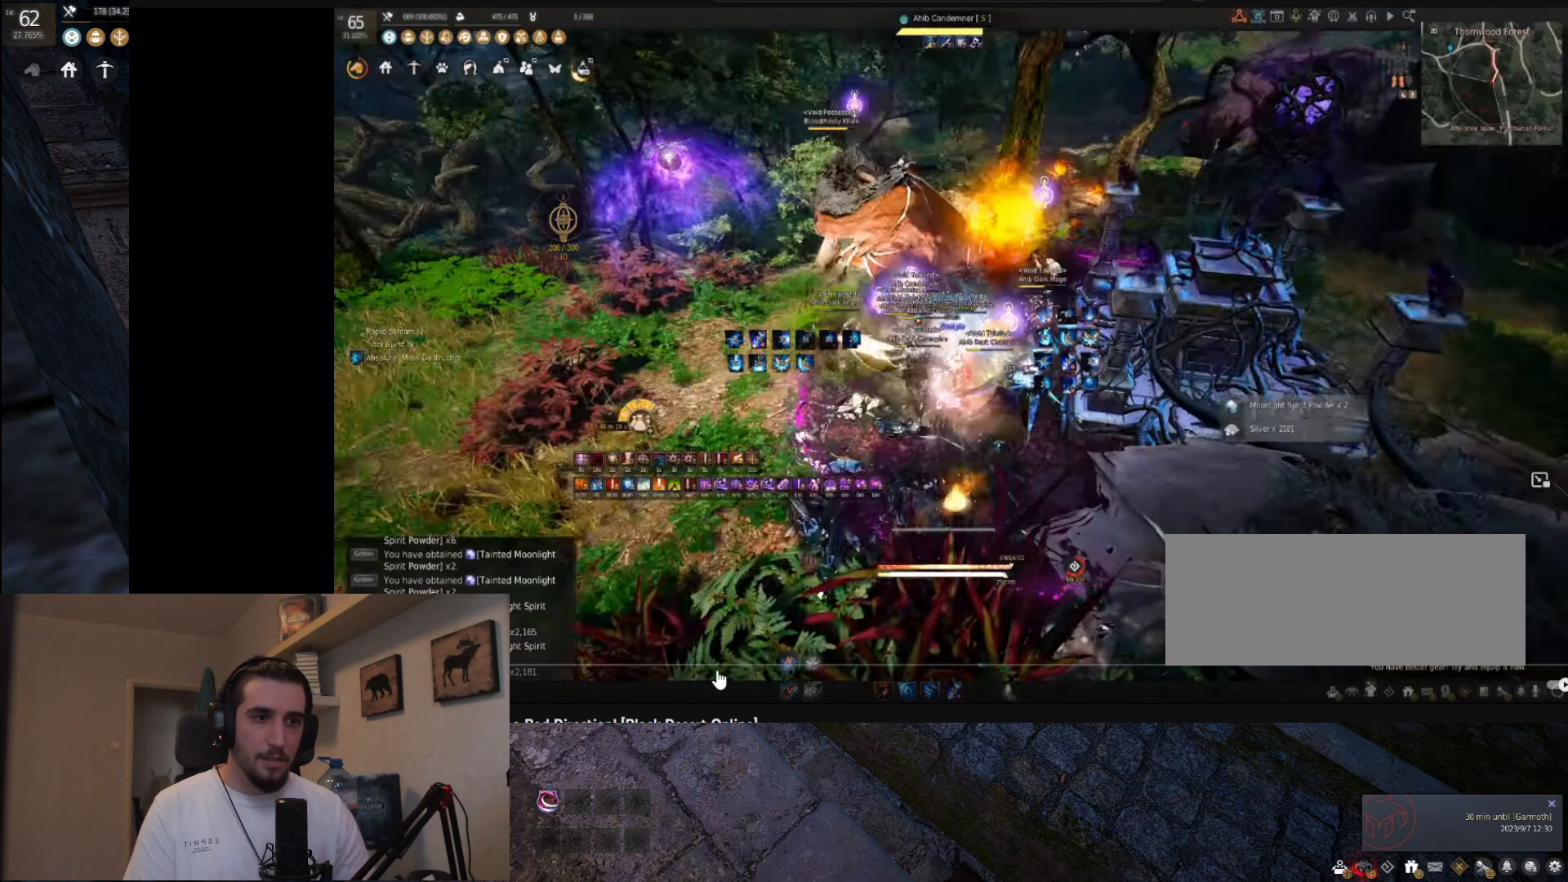
{"keys": ["space"], "mouse": [], "events": []}
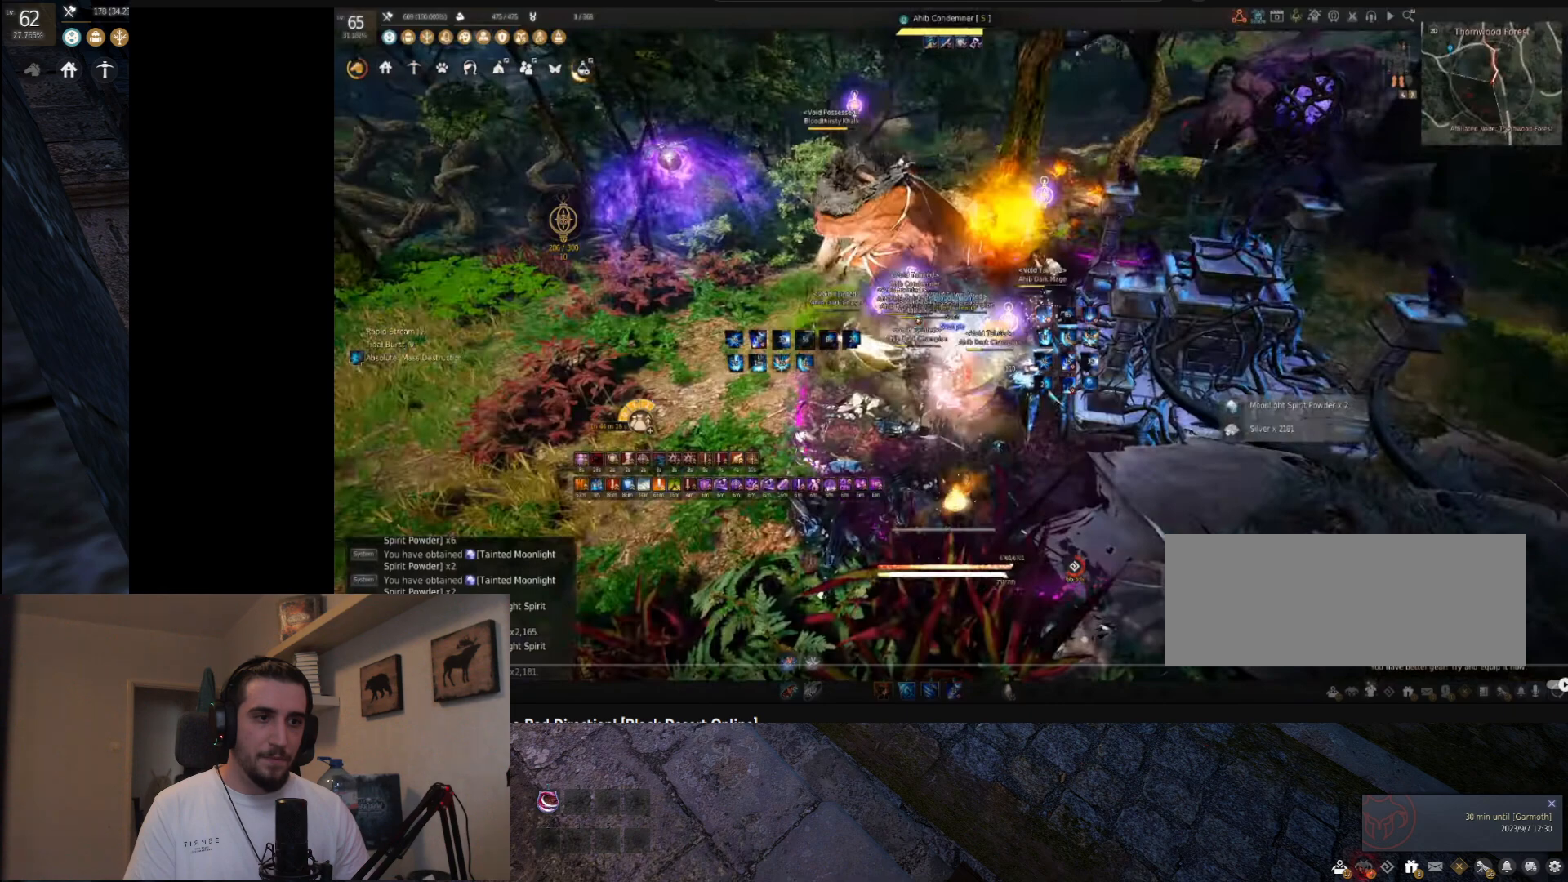
{"keys": ["space"], "mouse": [], "events": []}
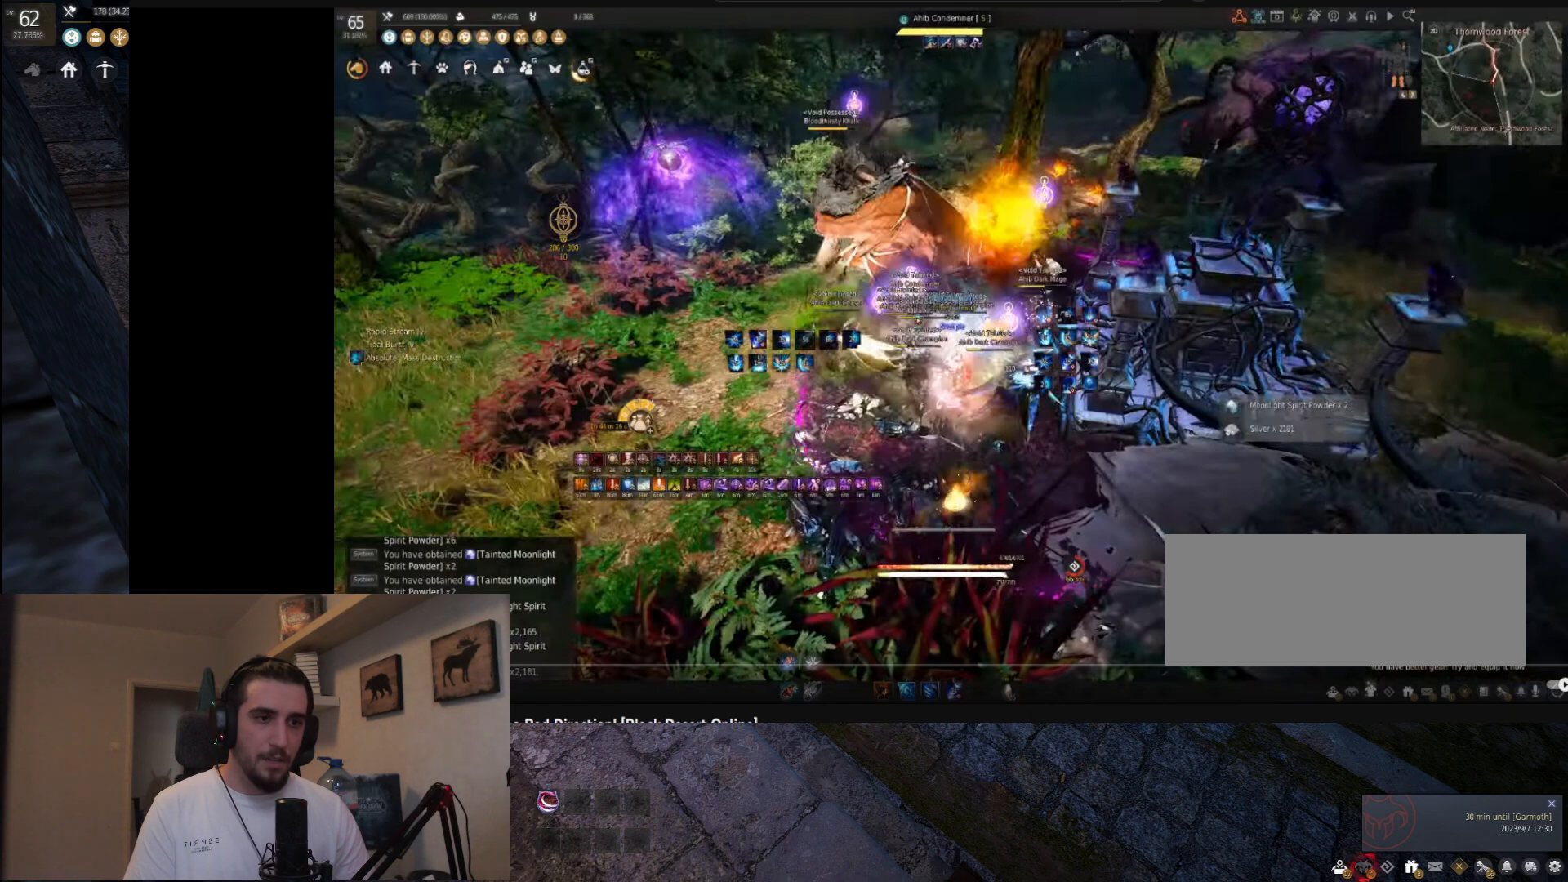
{"keys": ["space"], "mouse": [], "events": []}
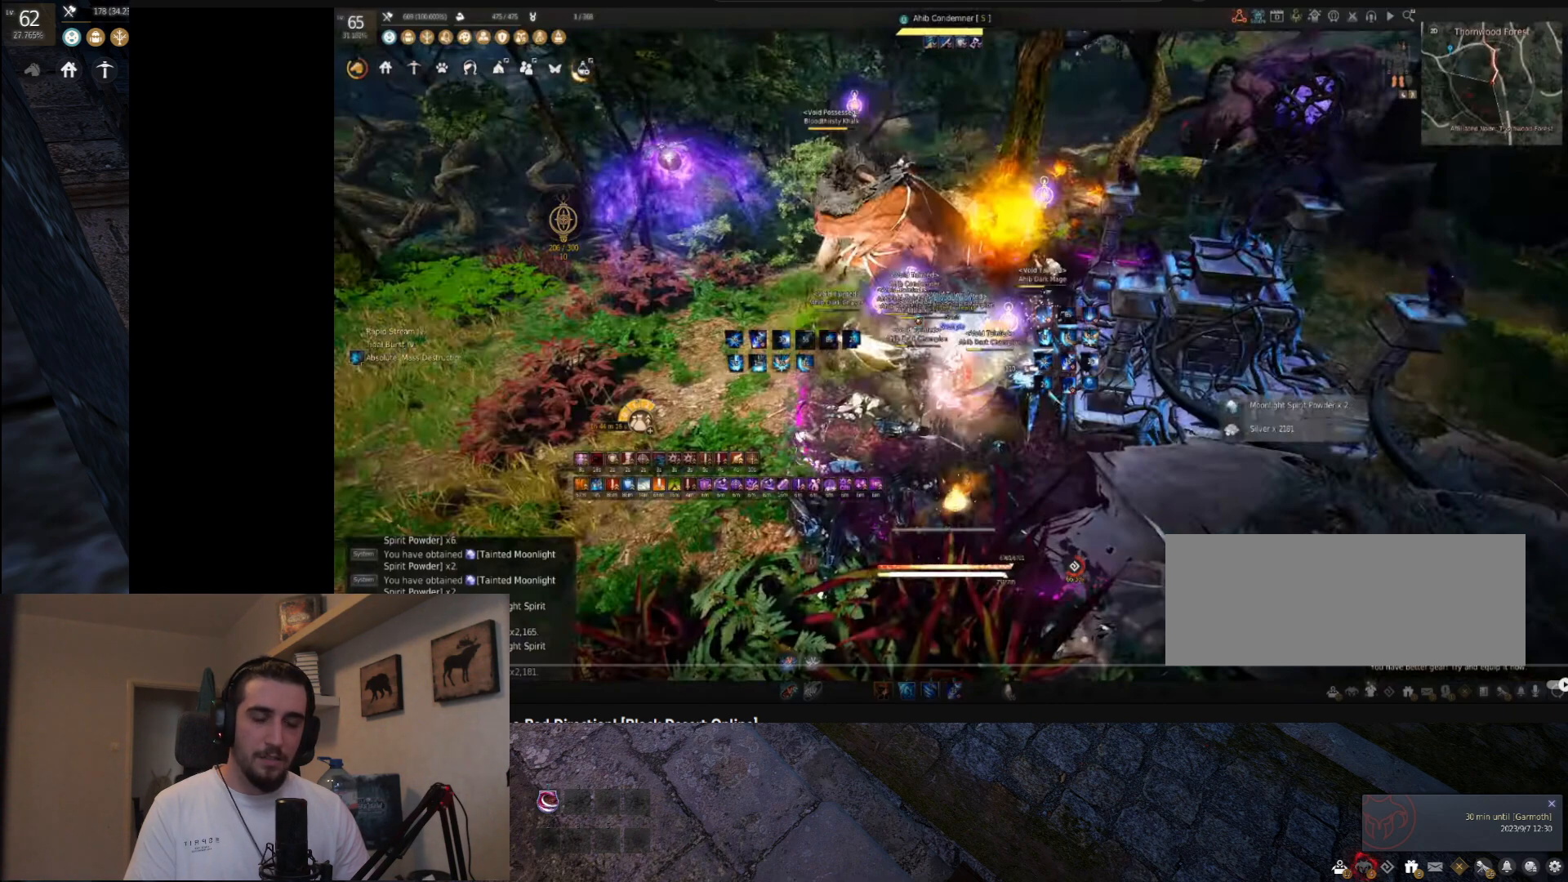
{"keys": ["space"], "mouse": [], "events": []}
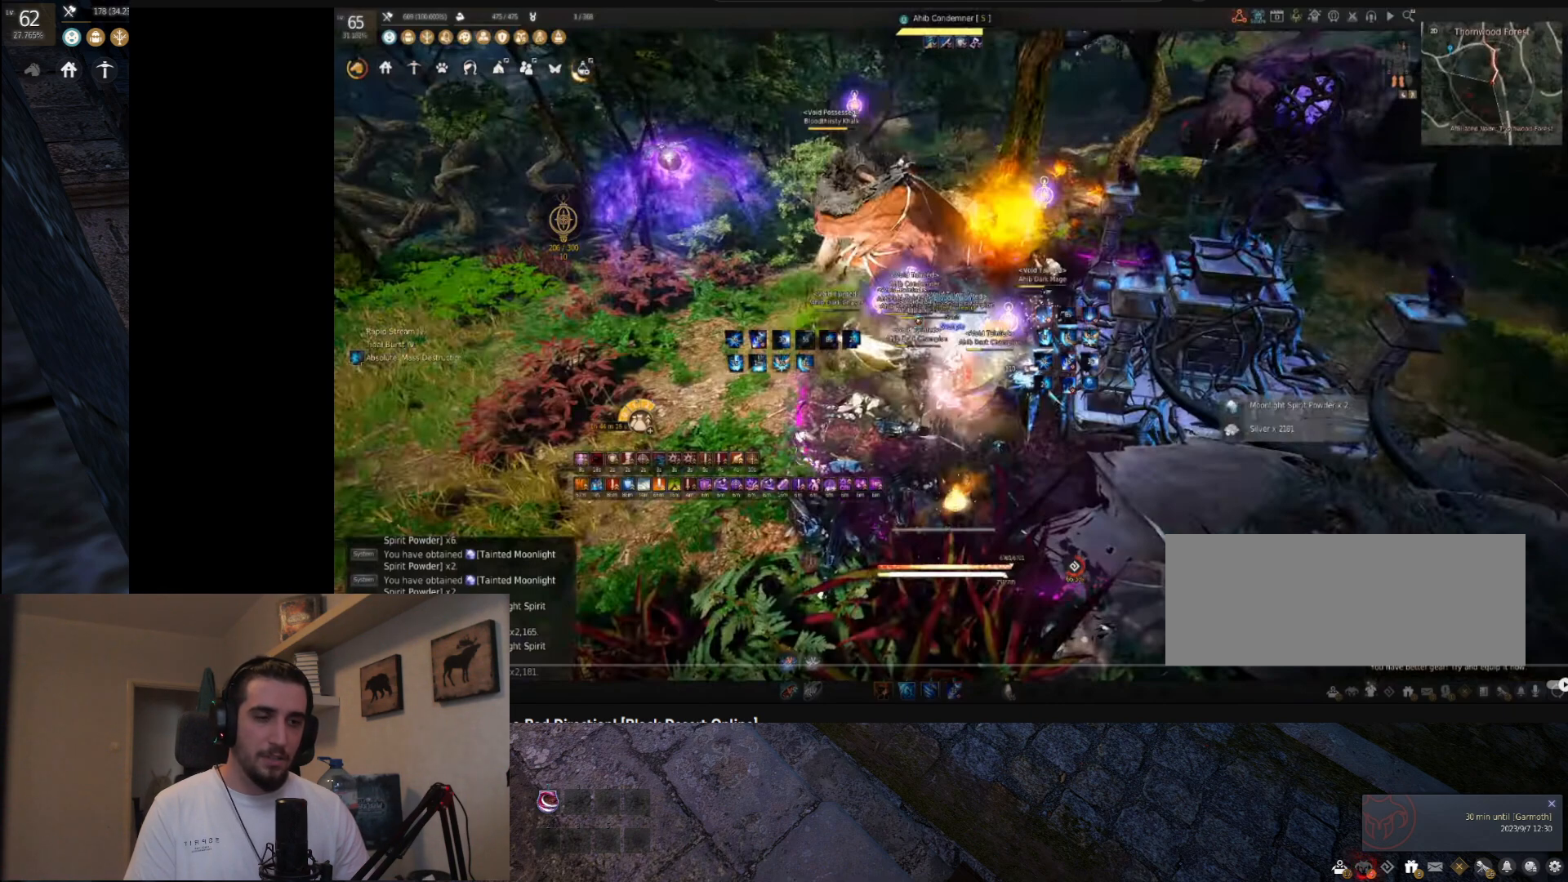
{"keys": ["space"], "mouse": [], "events": []}
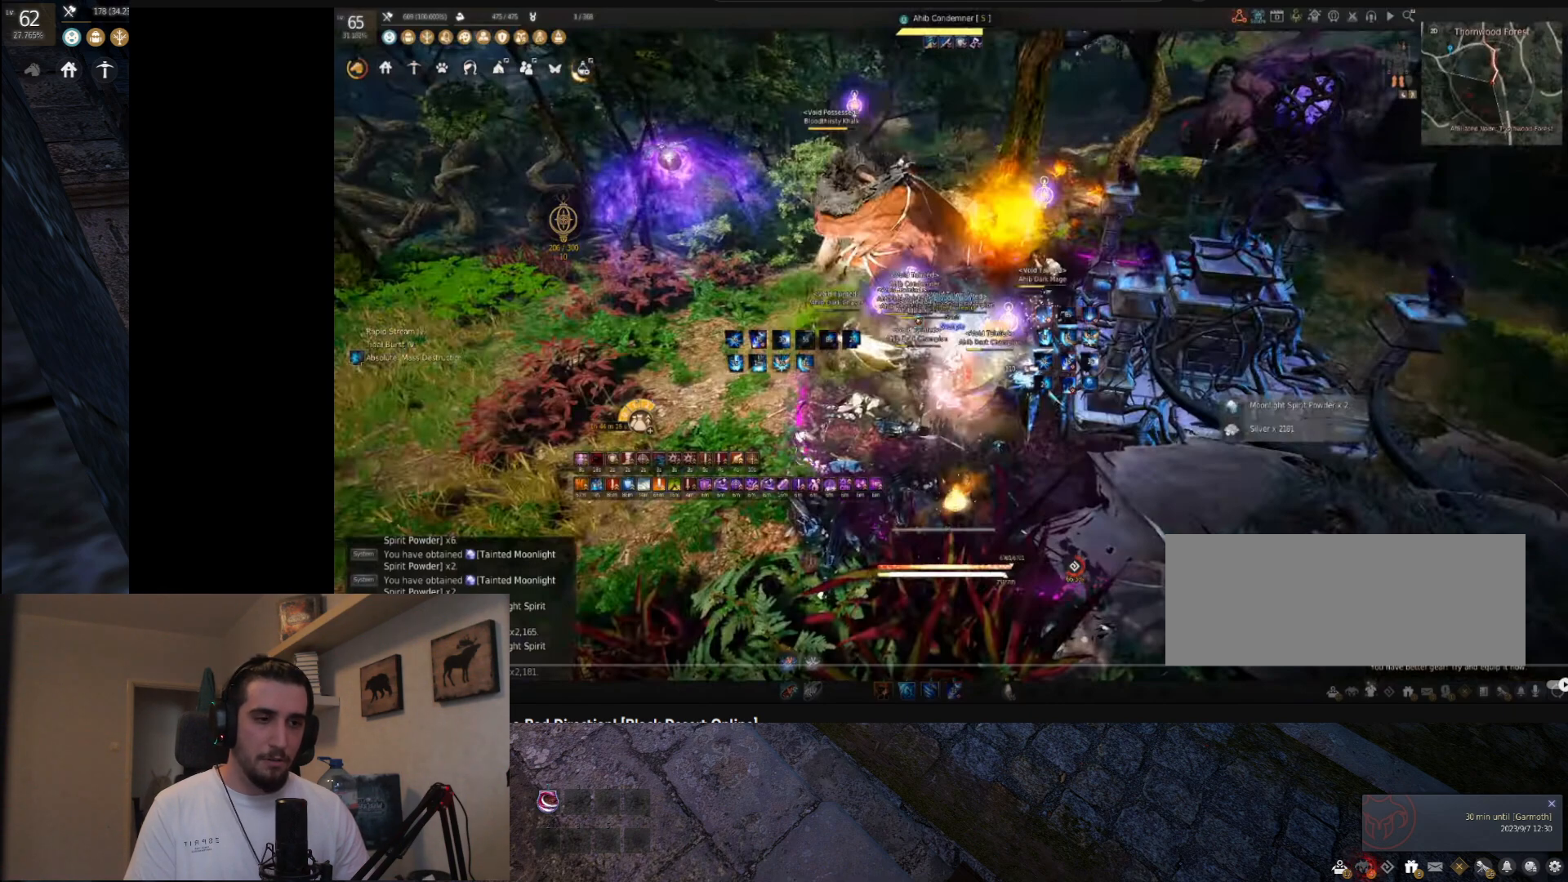
{"keys": ["space"], "mouse": [], "events": []}
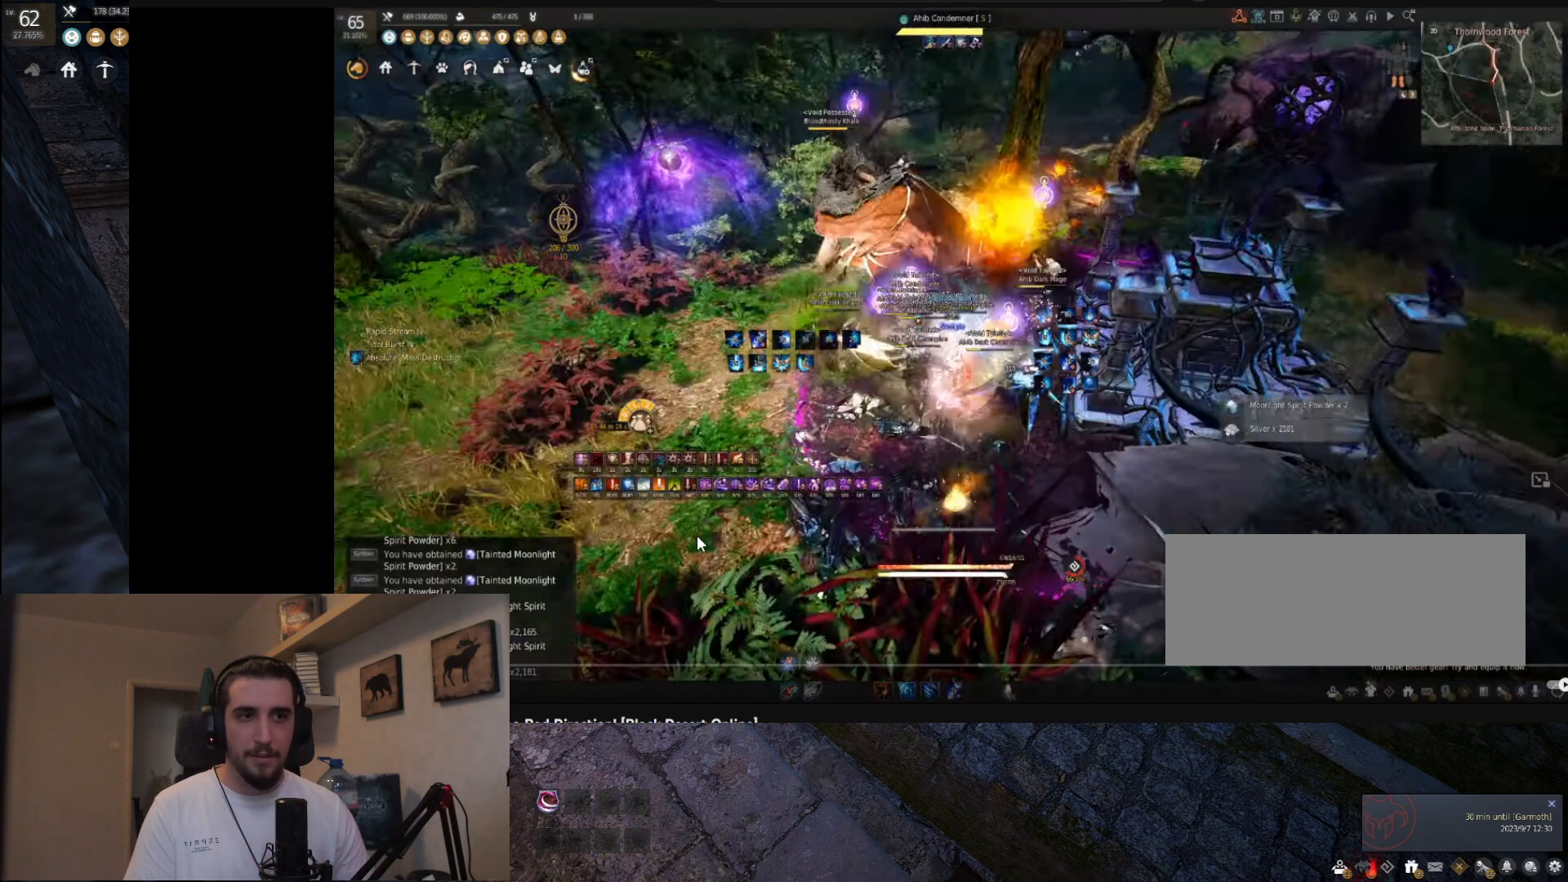
{"keys": ["space"], "mouse": [], "events": []}
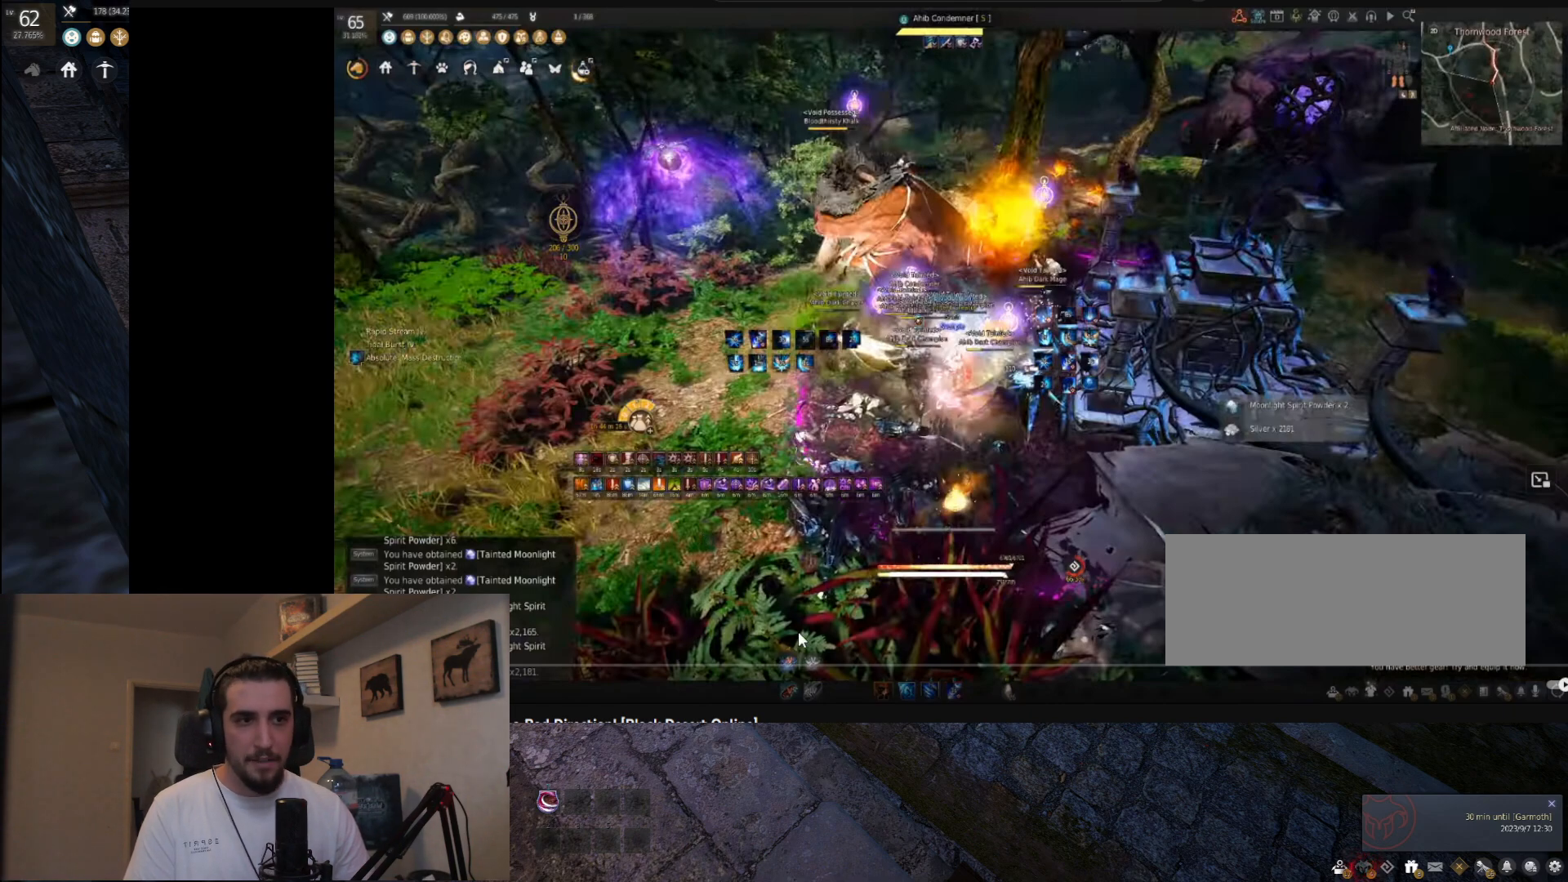
{"keys": ["space"], "mouse": [], "events": []}
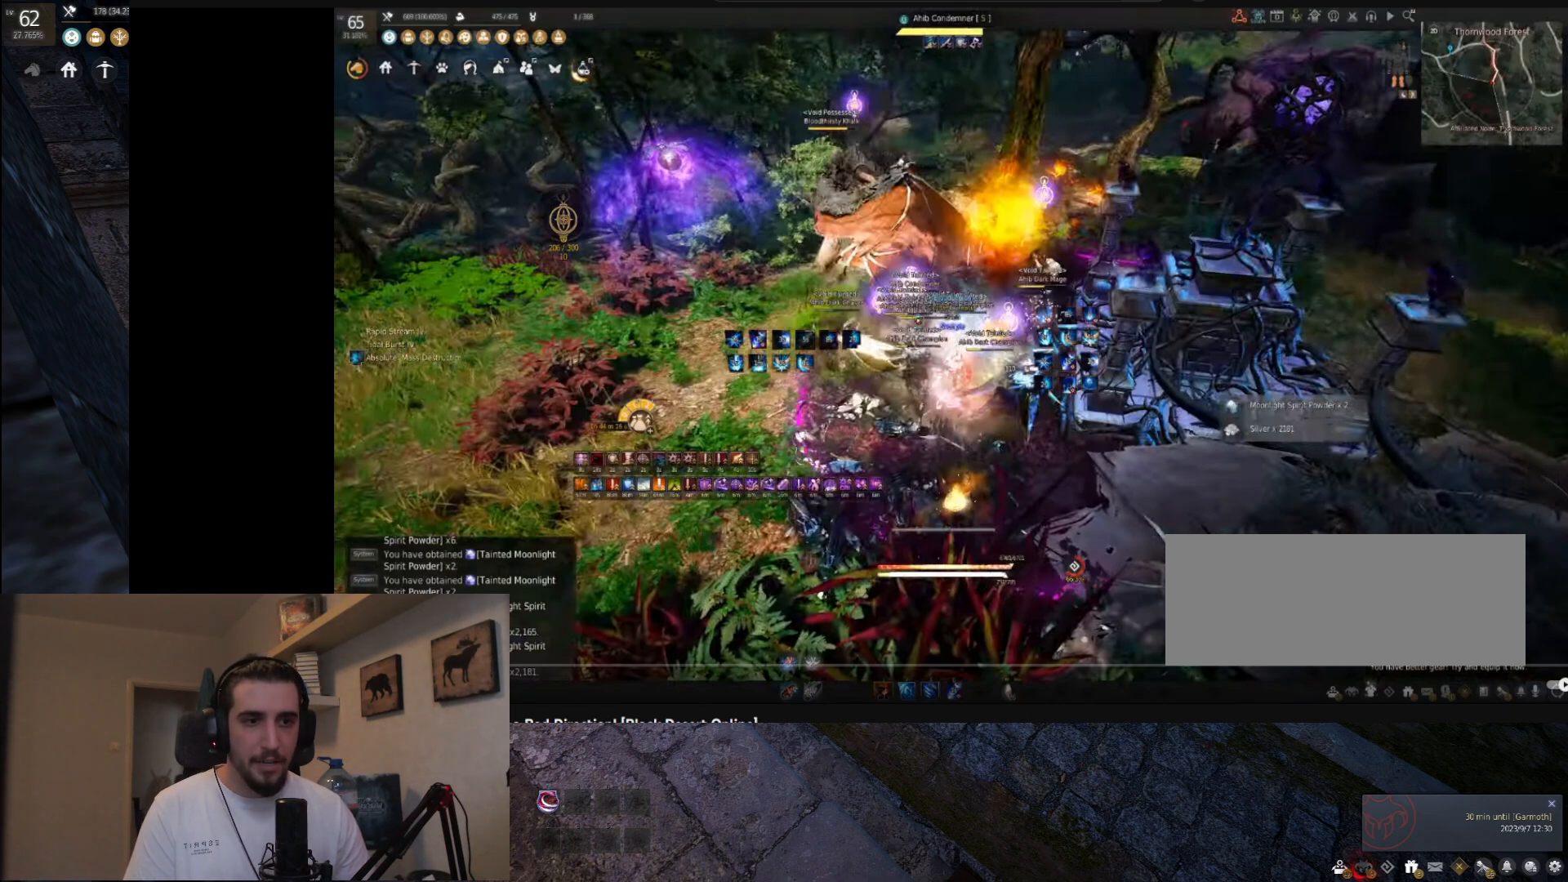
{"keys": ["space"], "mouse": [], "events": []}
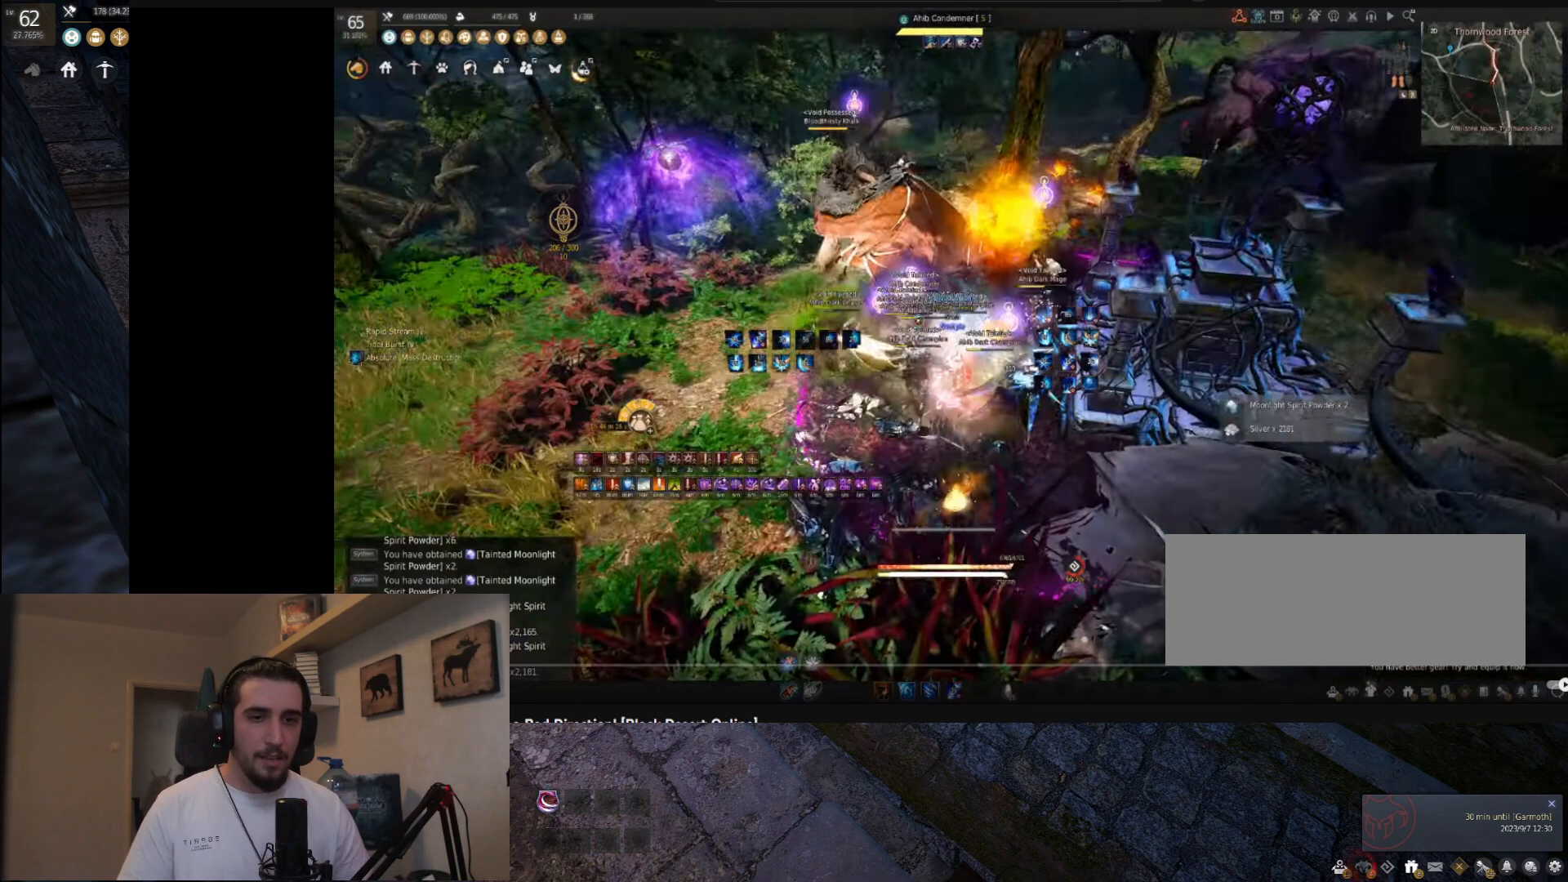
{"keys": ["space"], "mouse": [], "events": []}
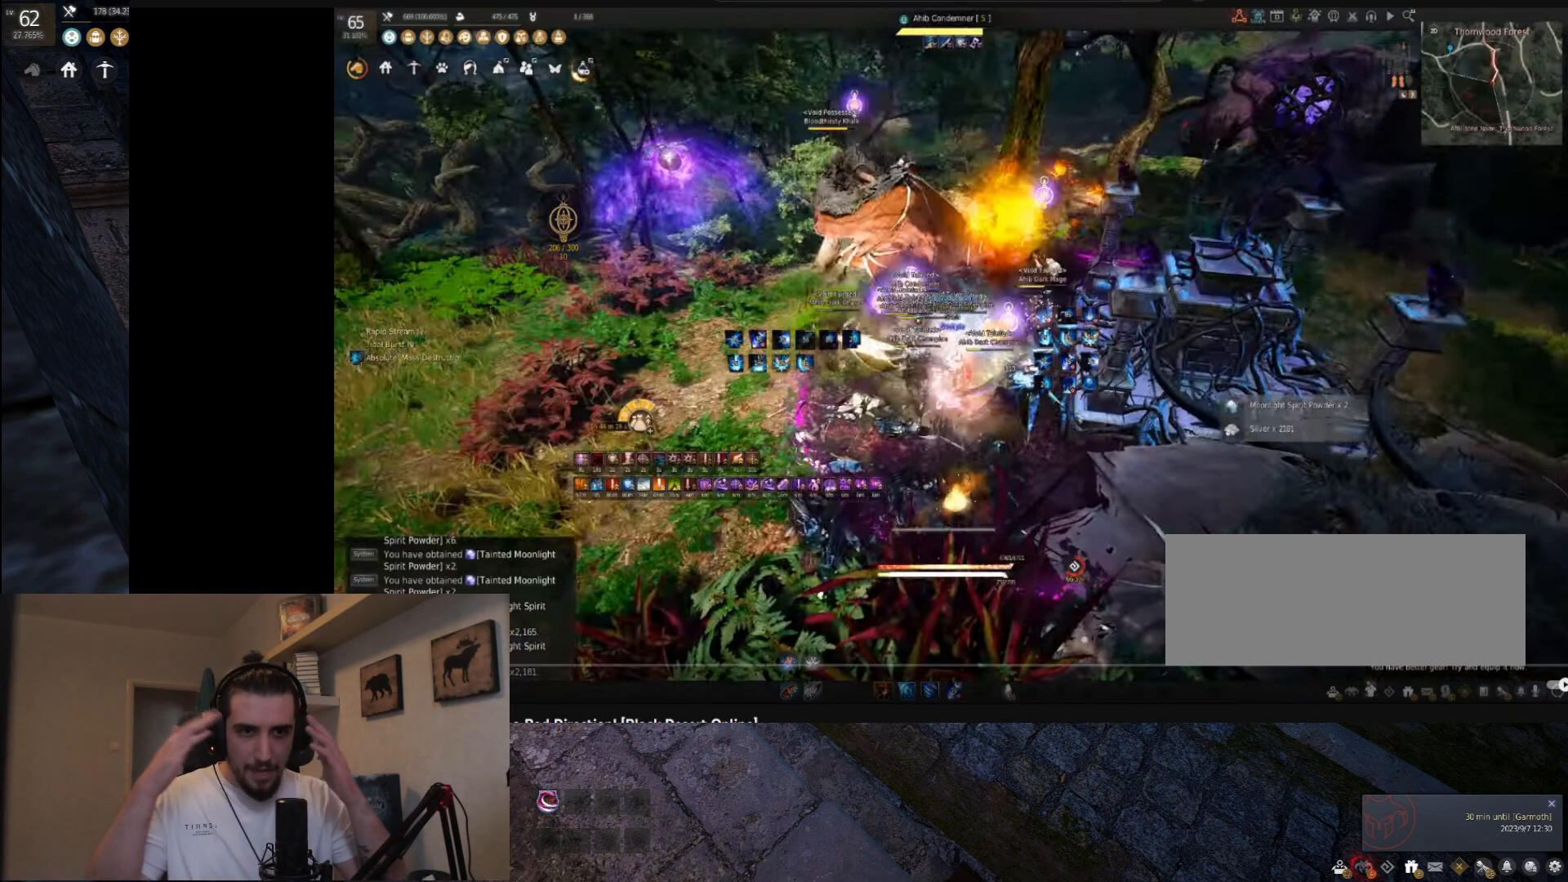
{"keys": ["space"], "mouse": [], "events": []}
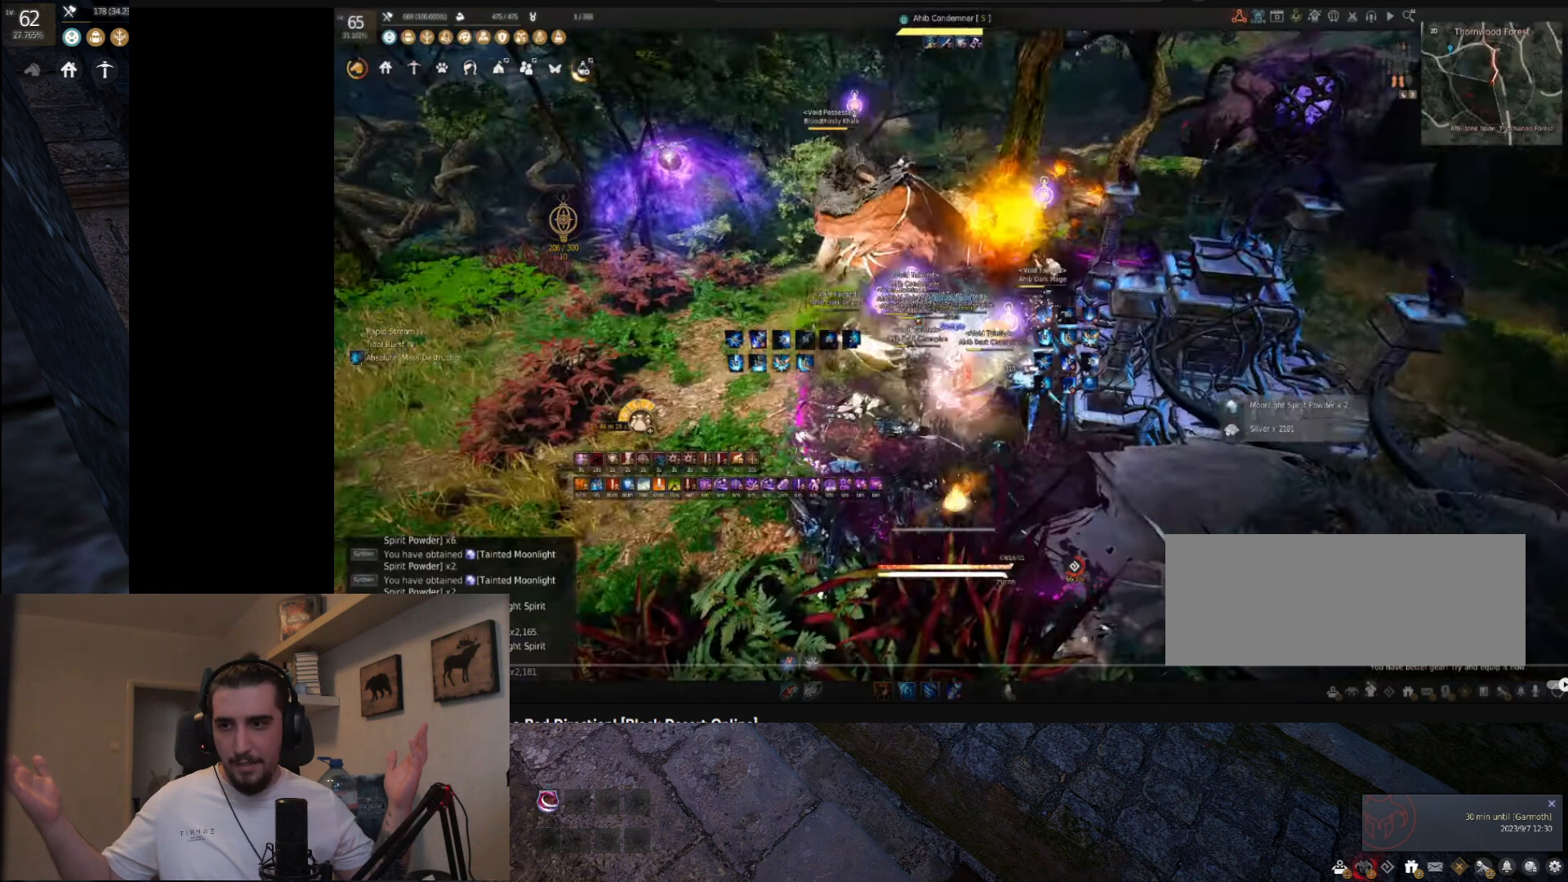
{"keys": ["space"], "mouse": [], "events": []}
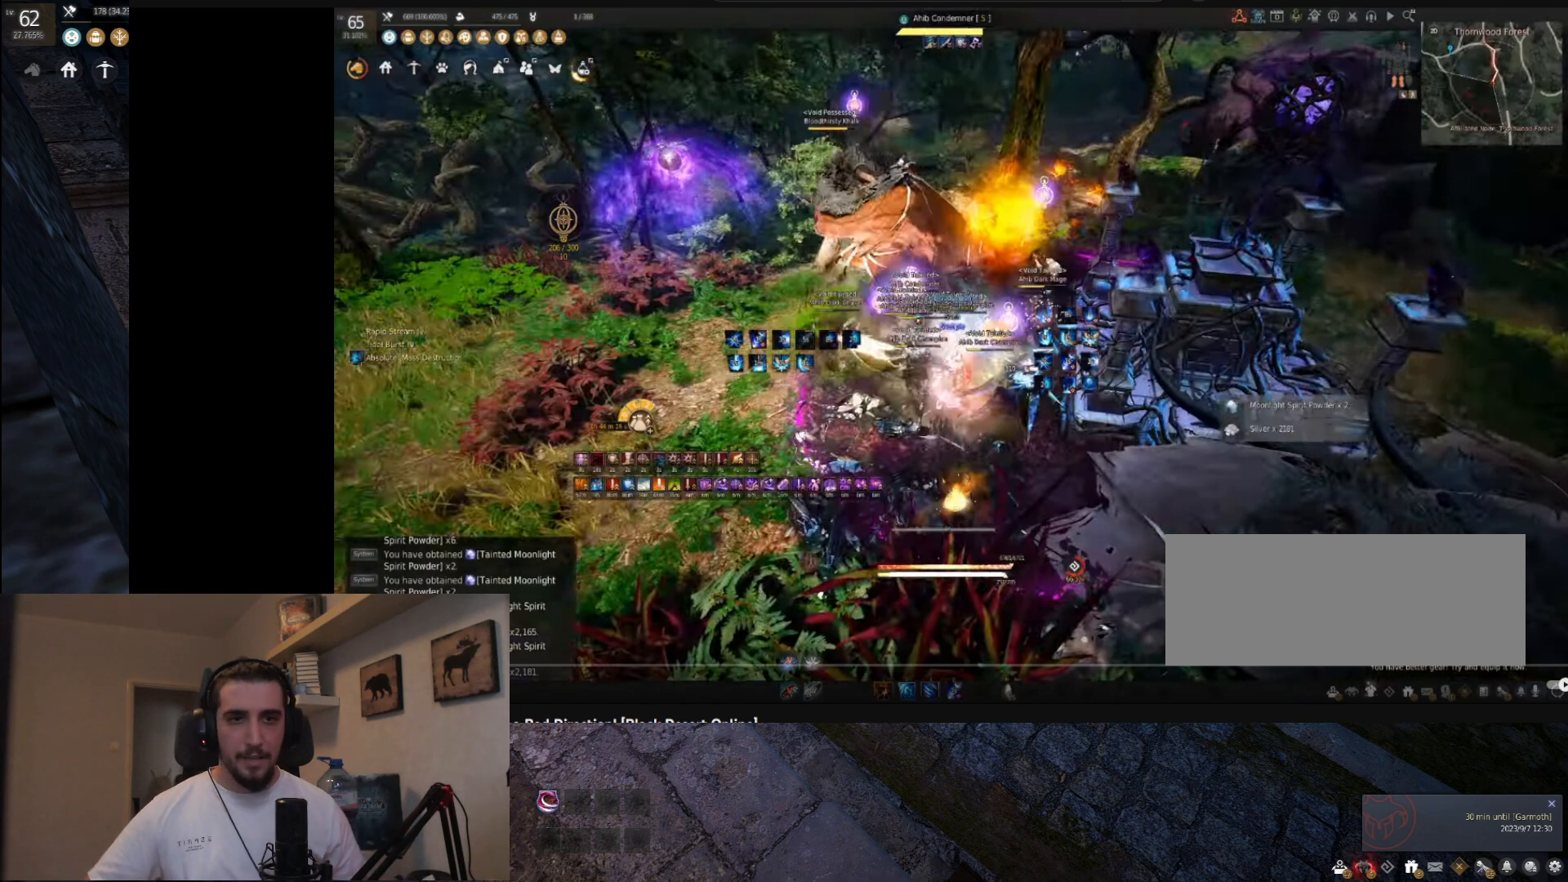
{"keys": ["space"], "mouse": [], "events": []}
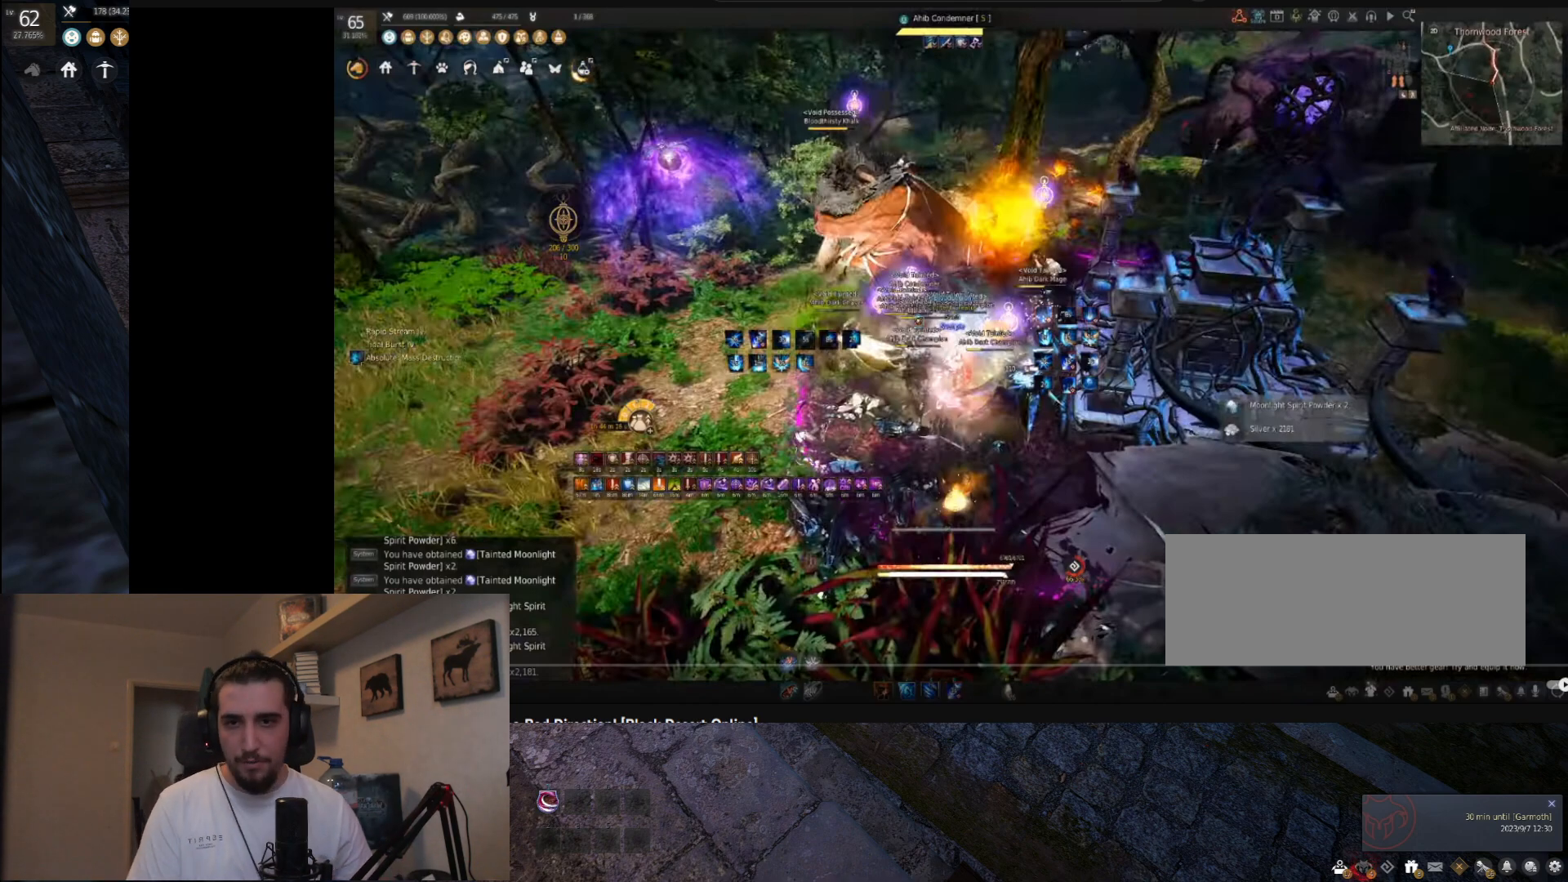
{"keys": ["space"], "mouse": [], "events": []}
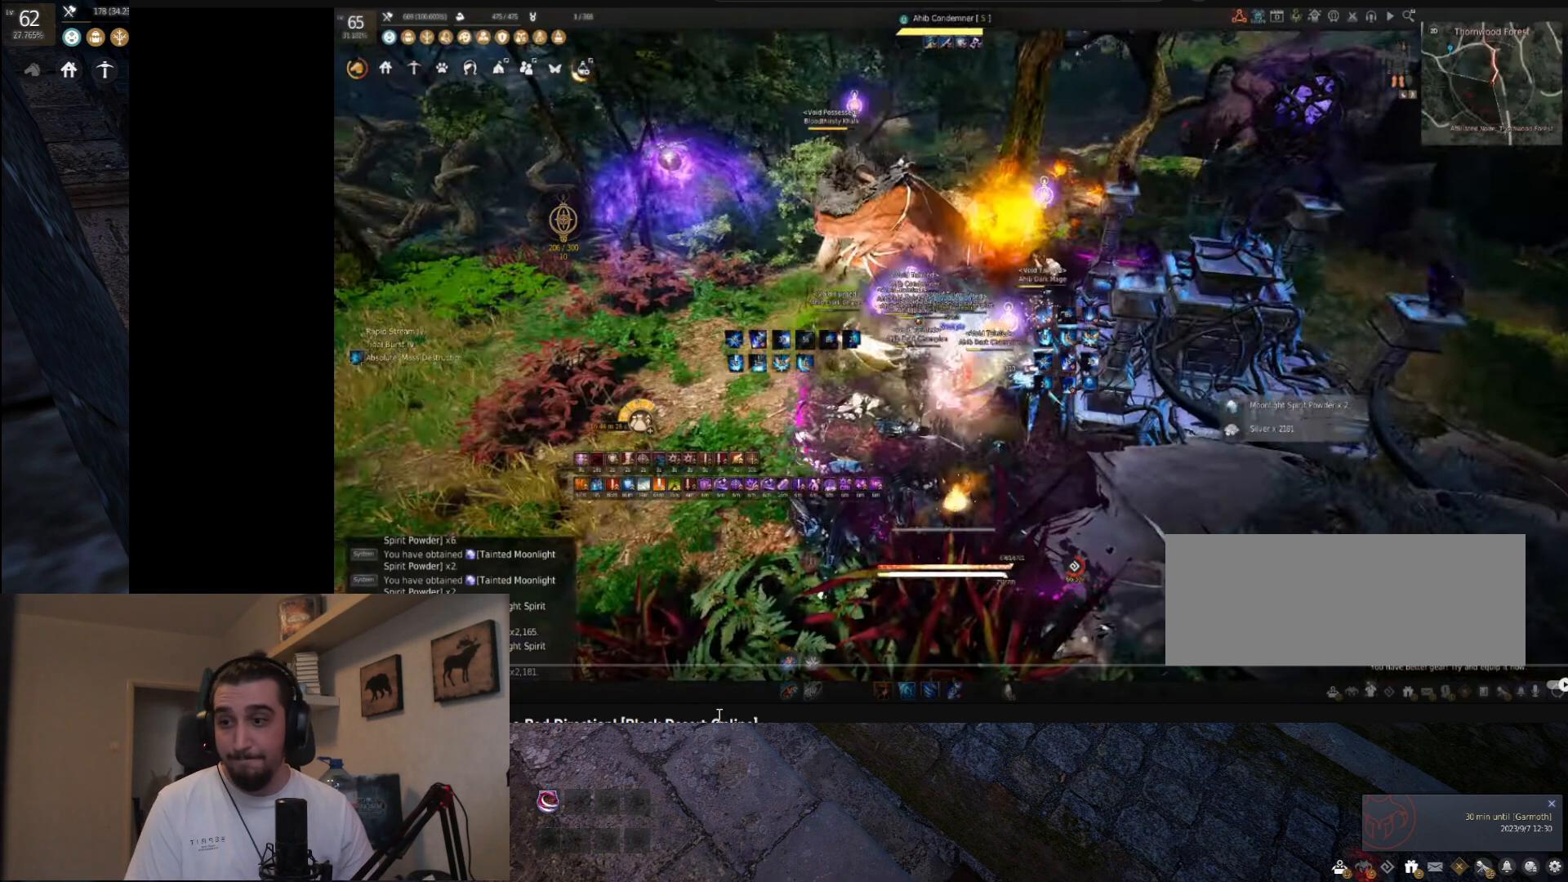
{"keys": ["space"], "mouse": [], "events": []}
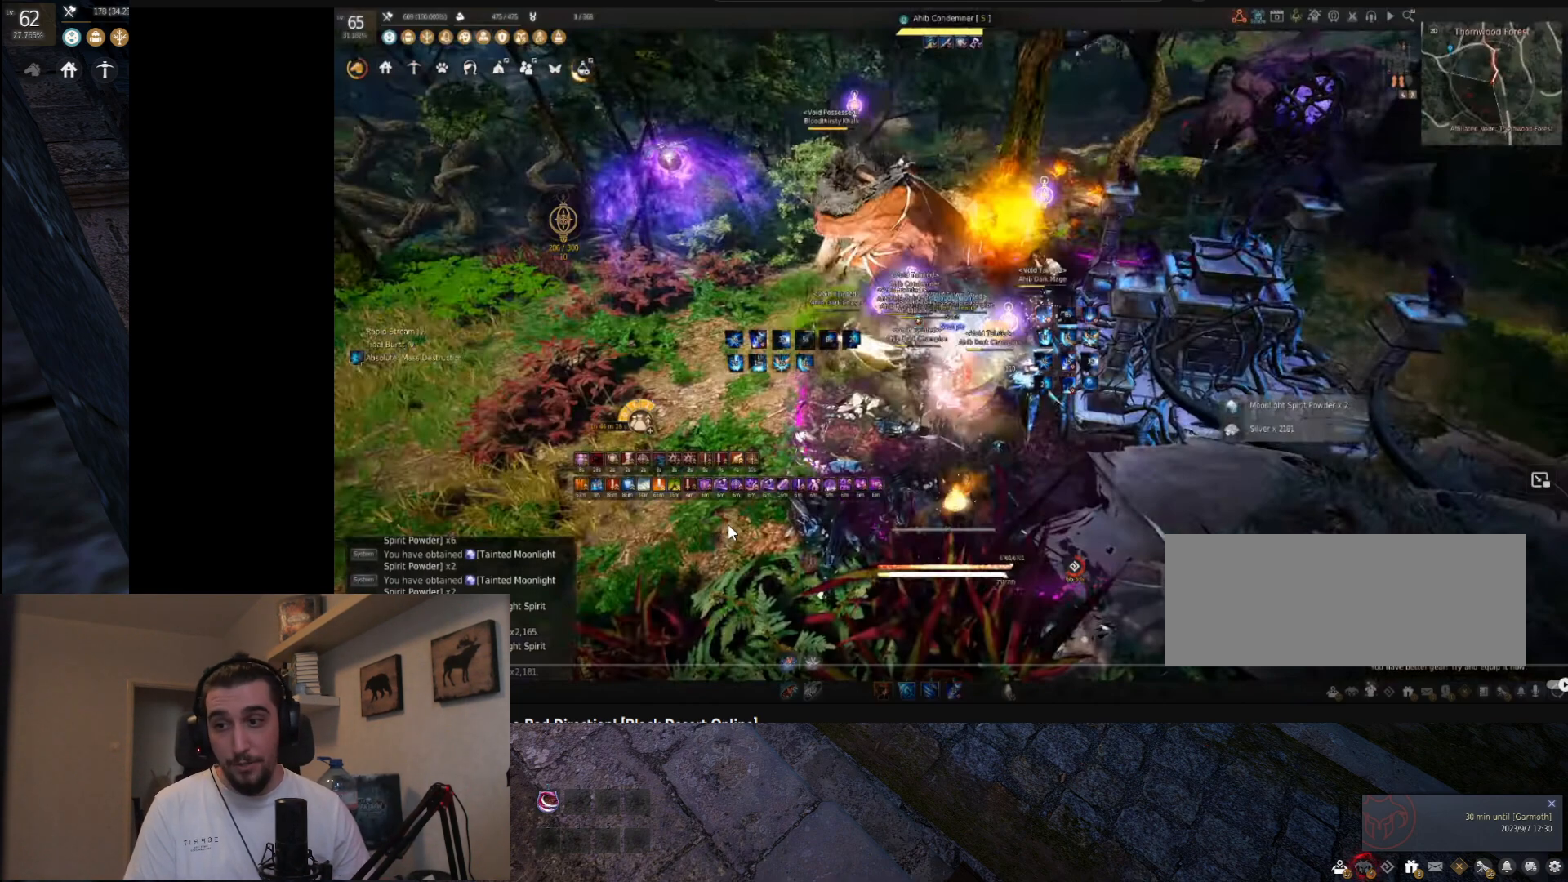
{"keys": ["space"], "mouse": [], "events": []}
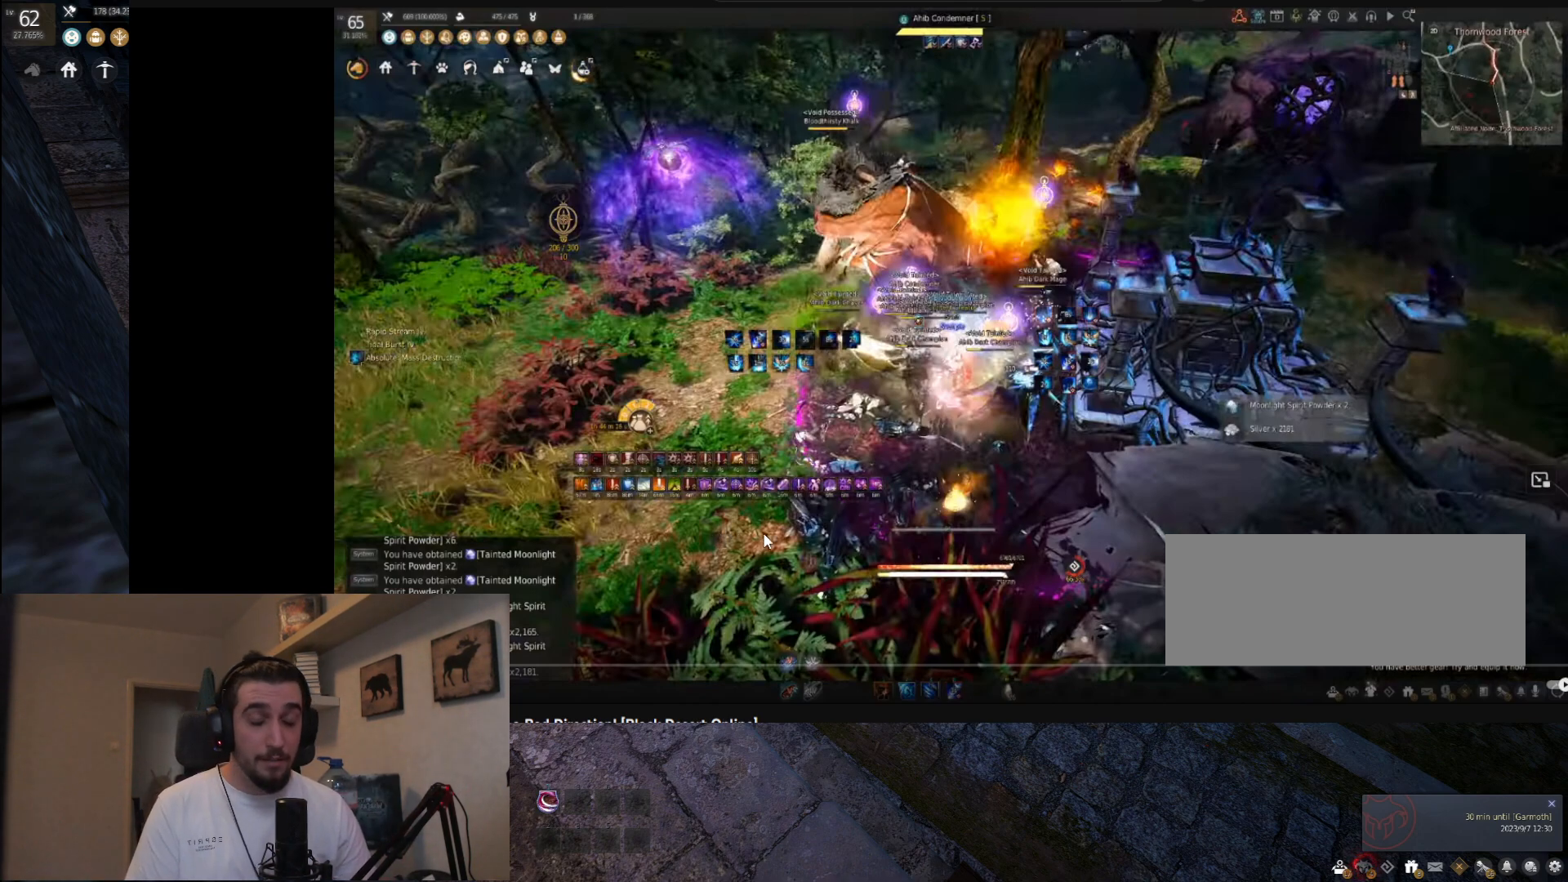
{"keys": ["space"], "mouse": [], "events": []}
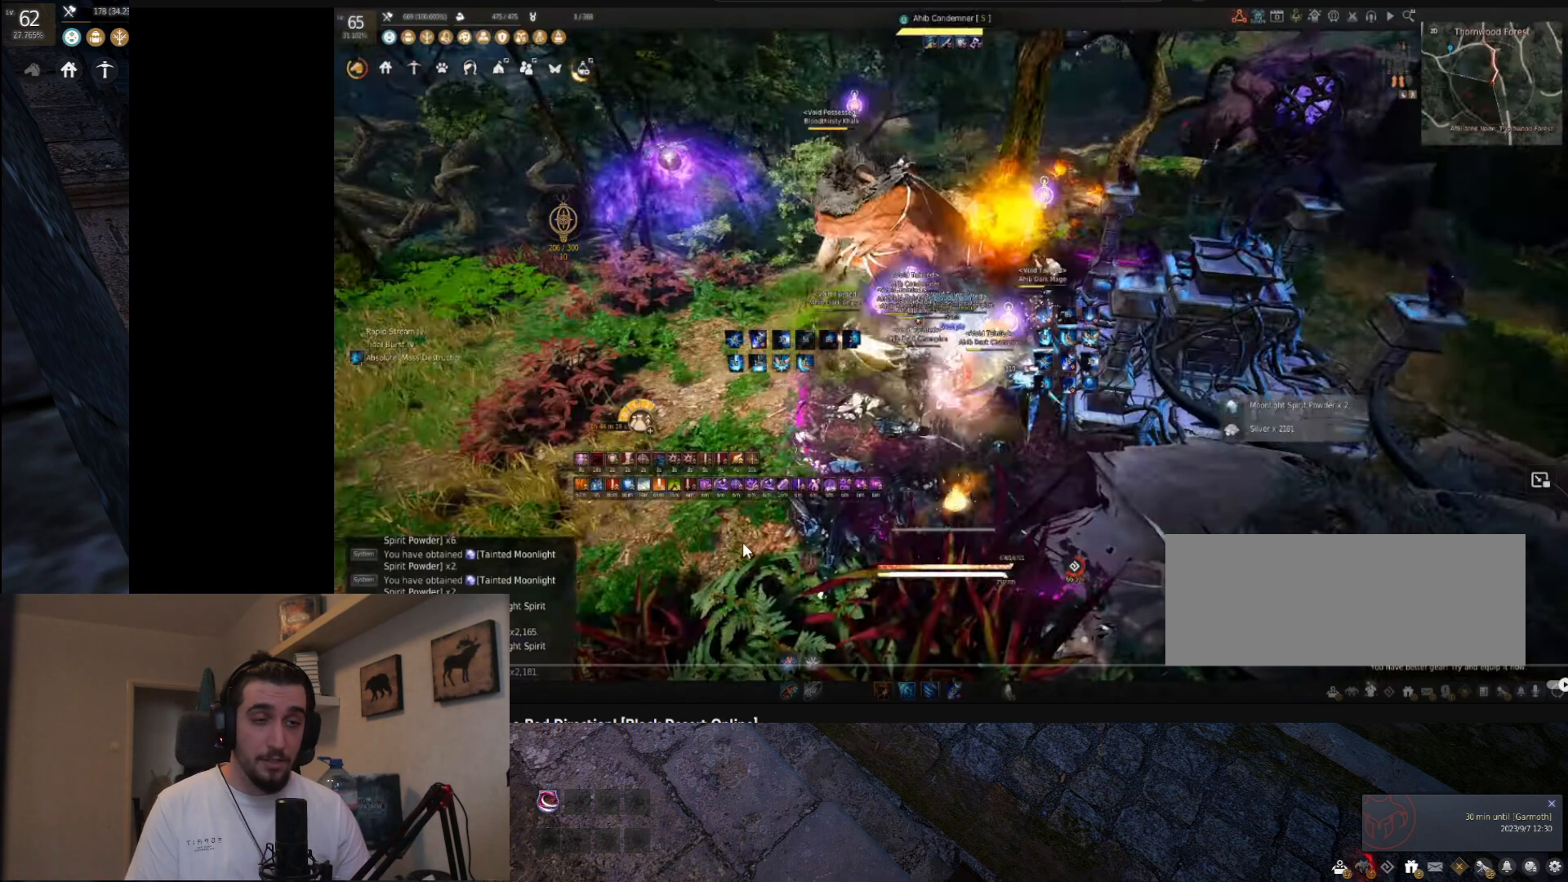
{"keys": ["space"], "mouse": [], "events": []}
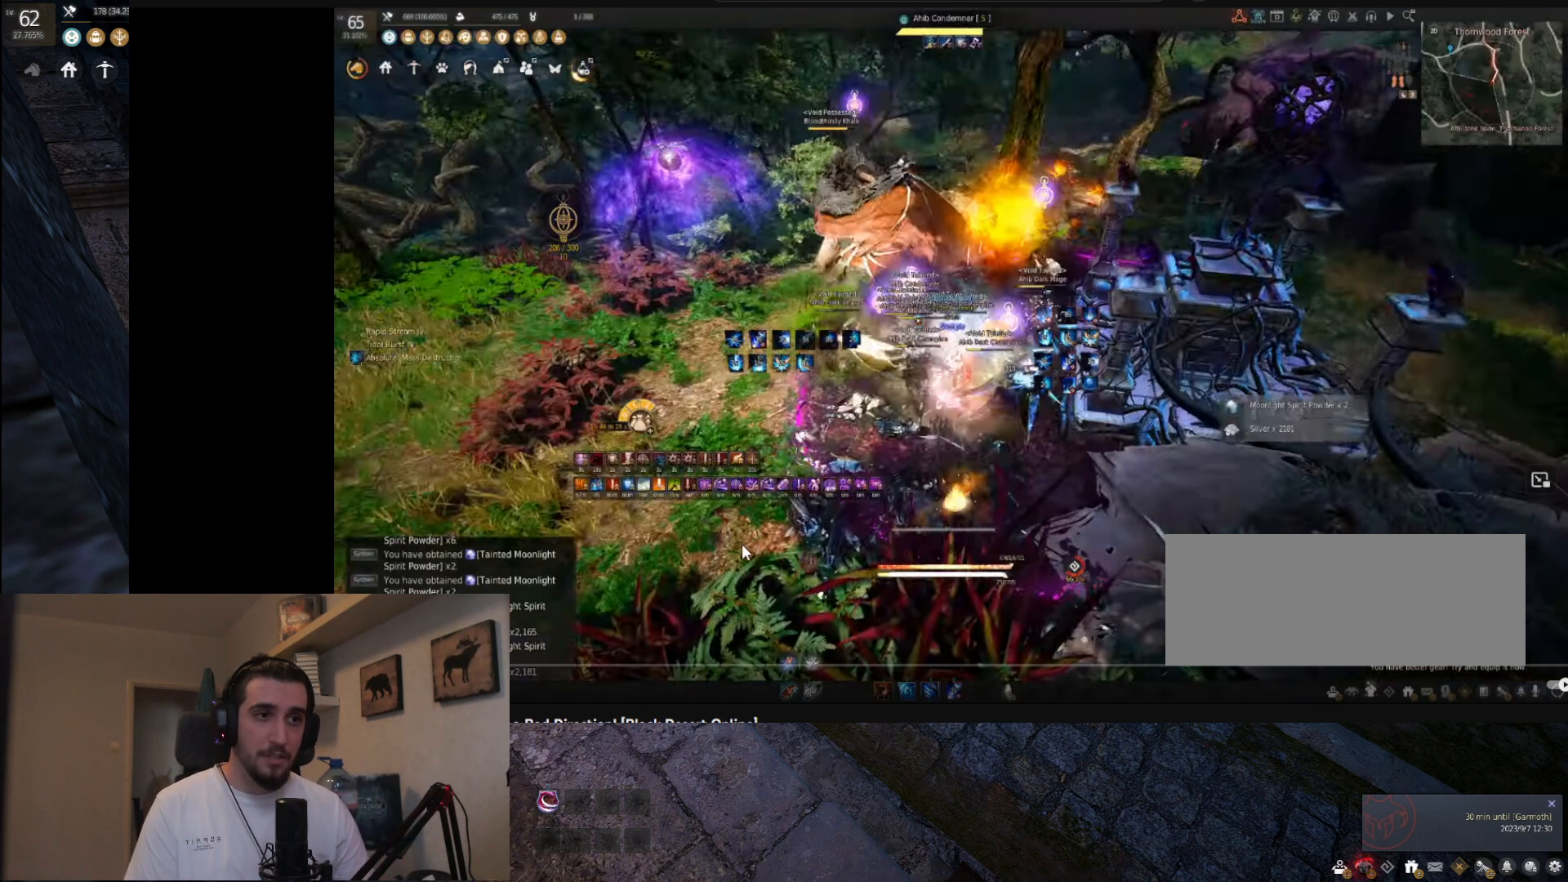
{"keys": ["space"], "mouse": [], "events": []}
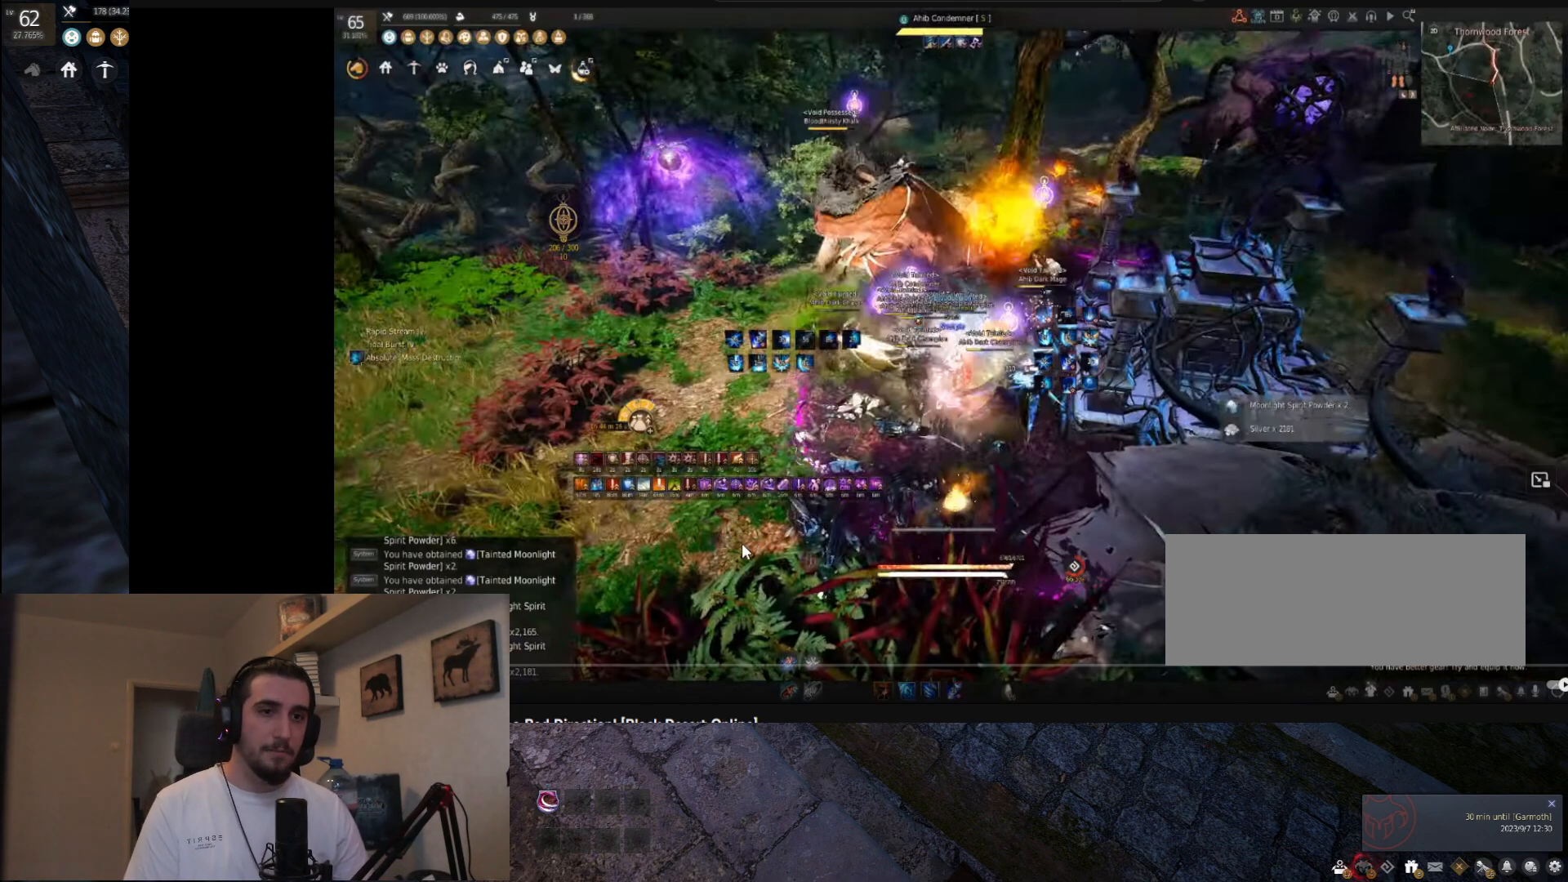
{"keys": ["space"], "mouse": [], "events": []}
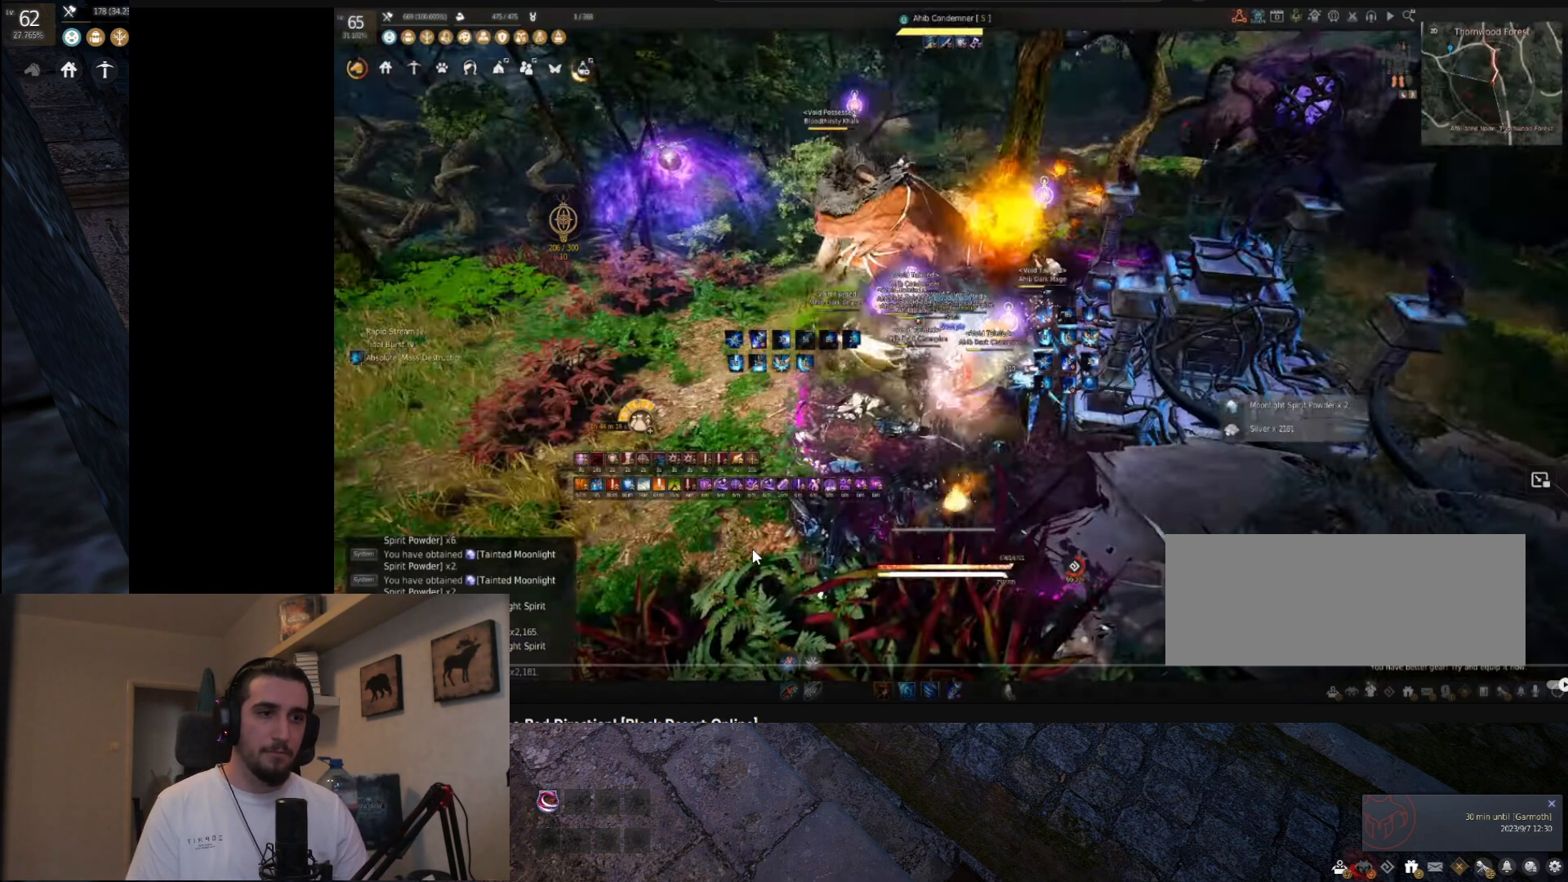
{"keys": ["space"], "mouse": [], "events": []}
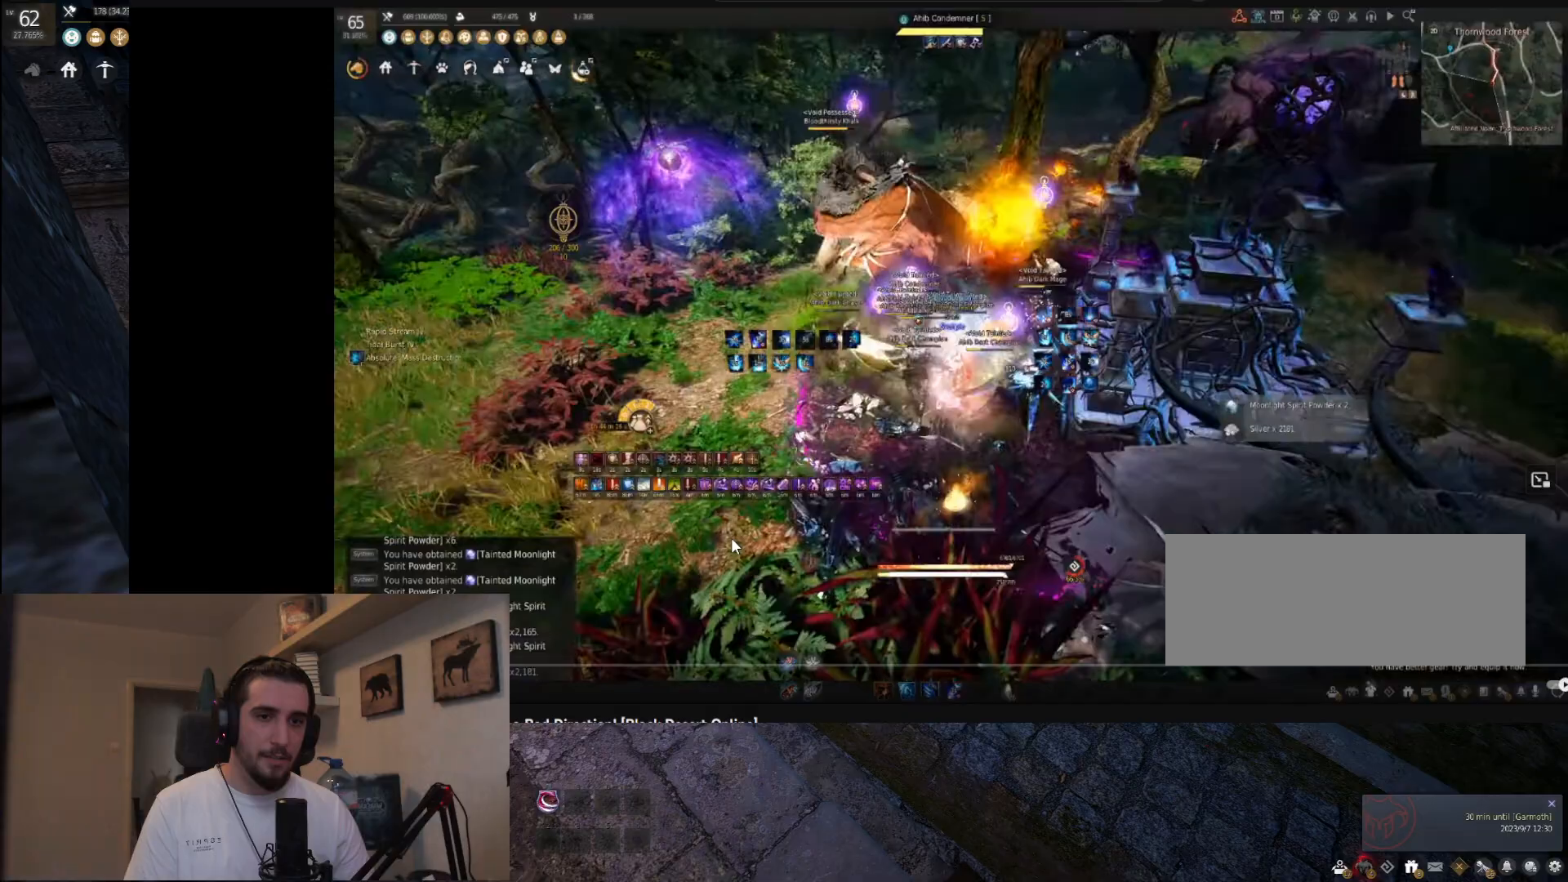
{"keys": ["space"], "mouse": [], "events": []}
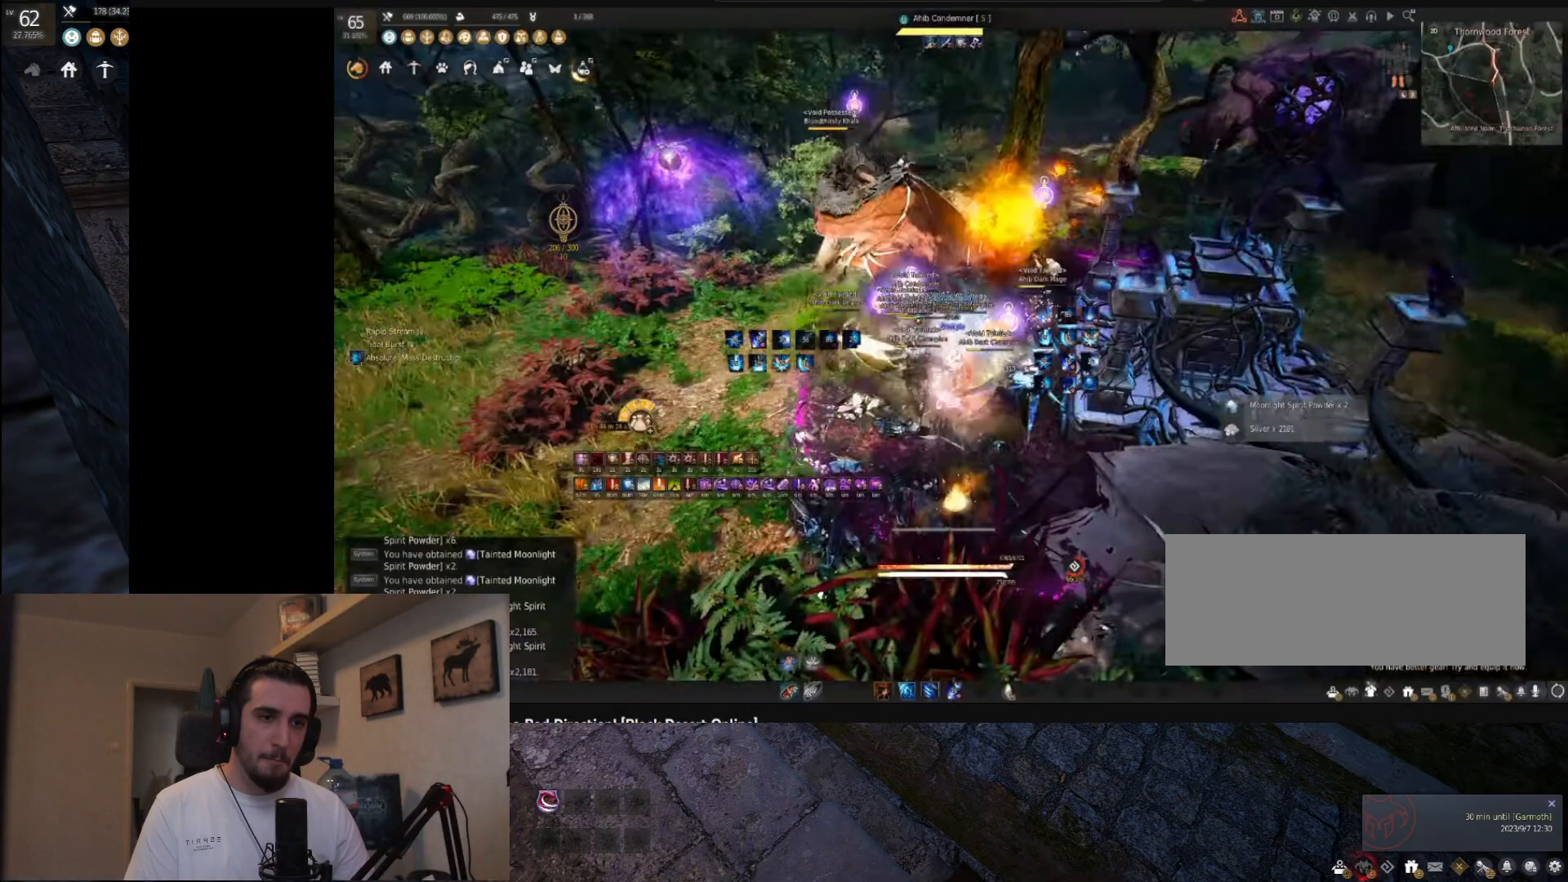
{"keys": ["space"], "mouse": [], "events": []}
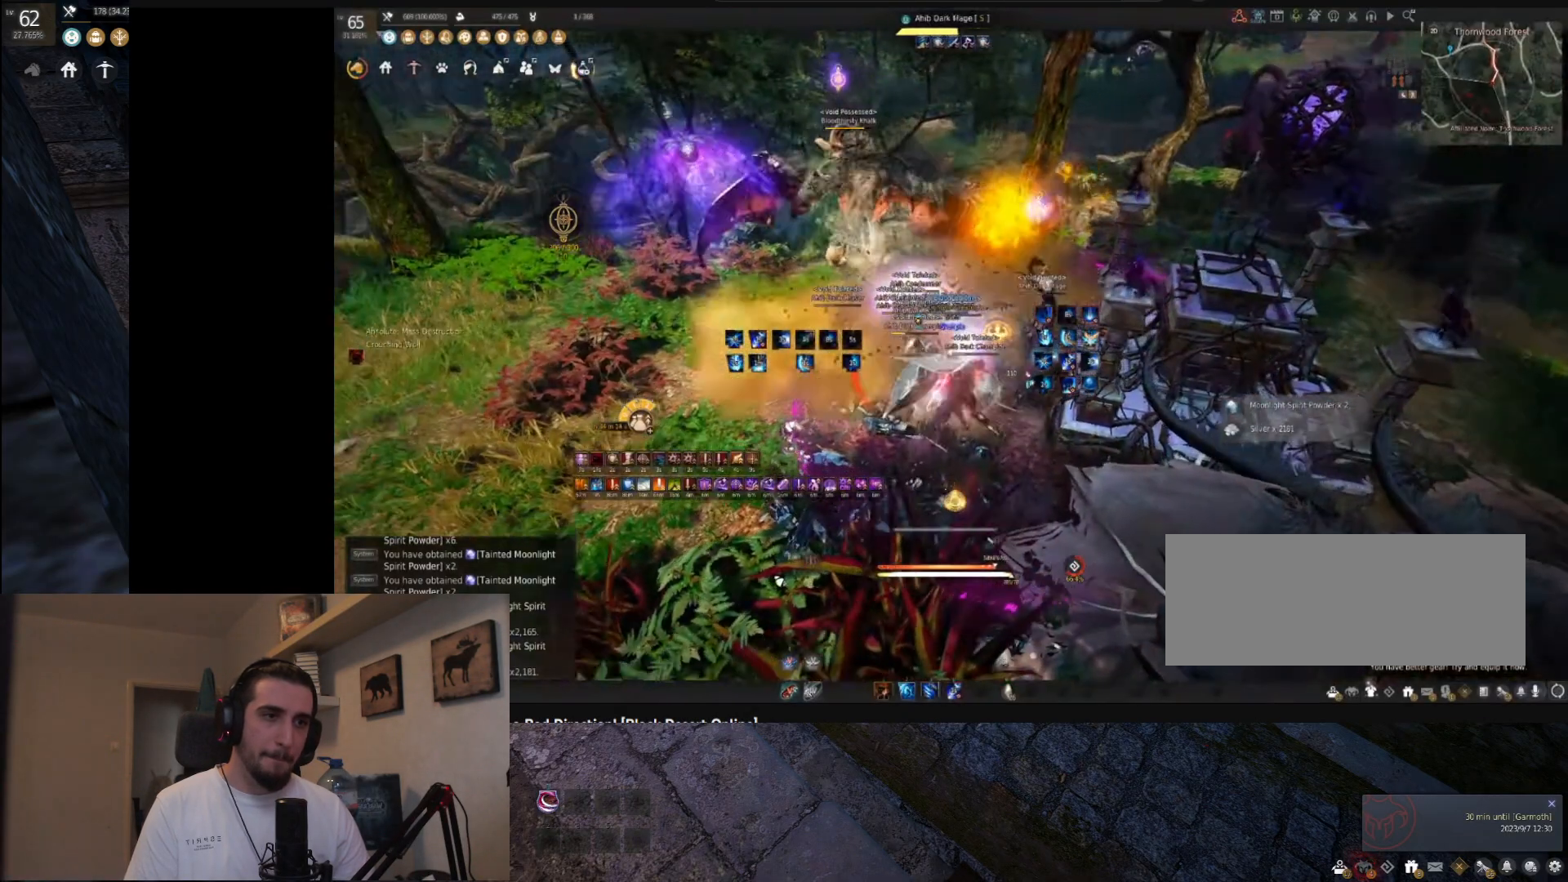
{"keys": ["q", "shift"], "mouse": [], "events": [[34, "s", "down"], [34, "space", "up"], [101, "s", "up"], [134, "shift", "down"], [167, "q", "down"]]}
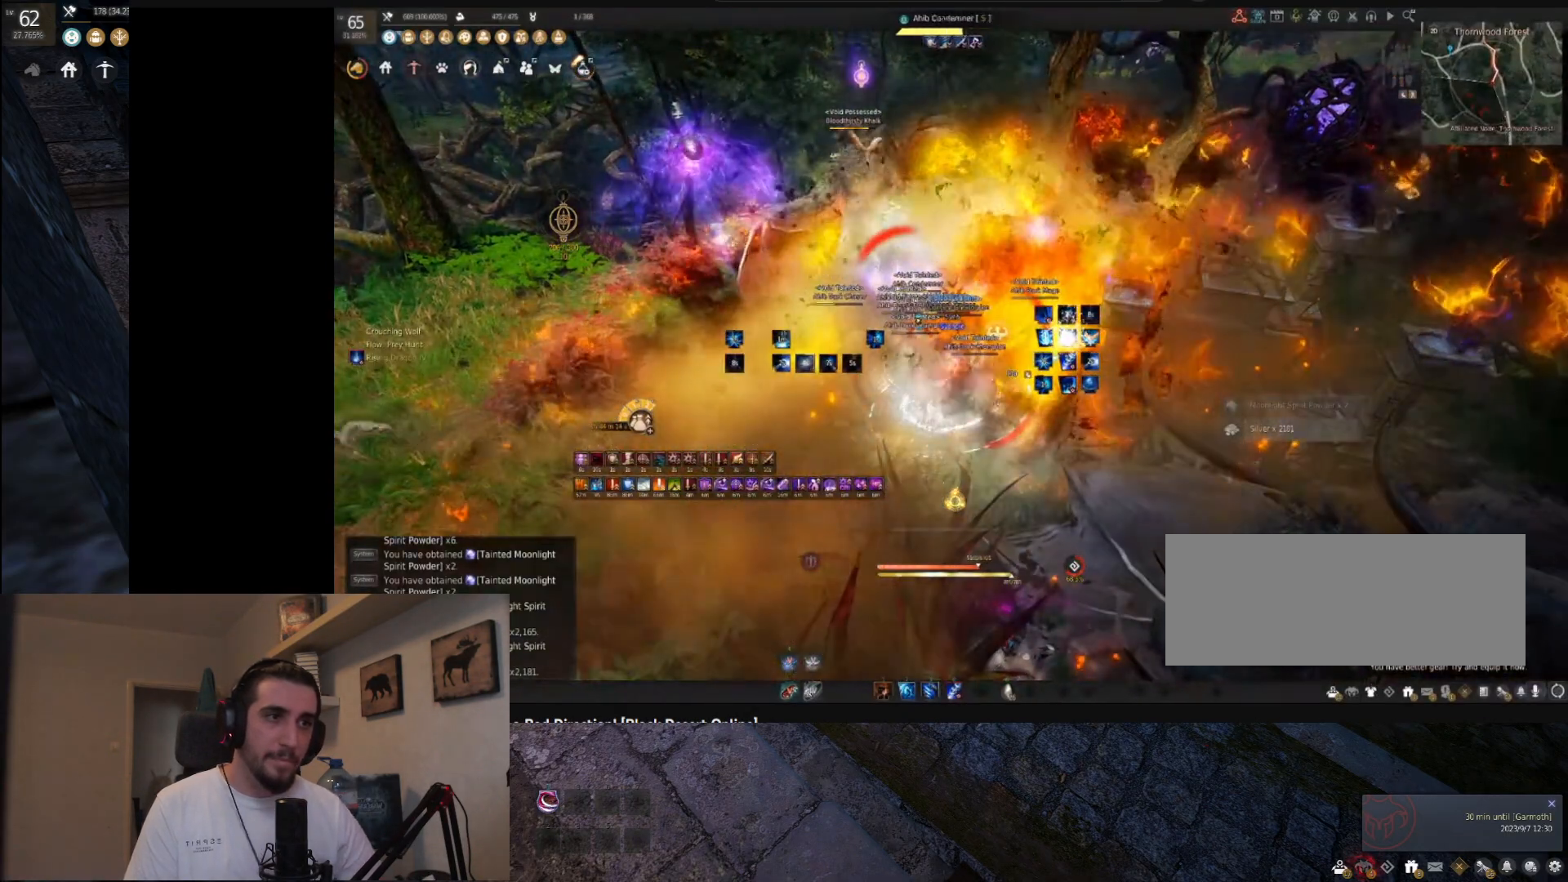
{"keys": ["shift"], "mouse": [], "events": [[100, "q", "up"]]}
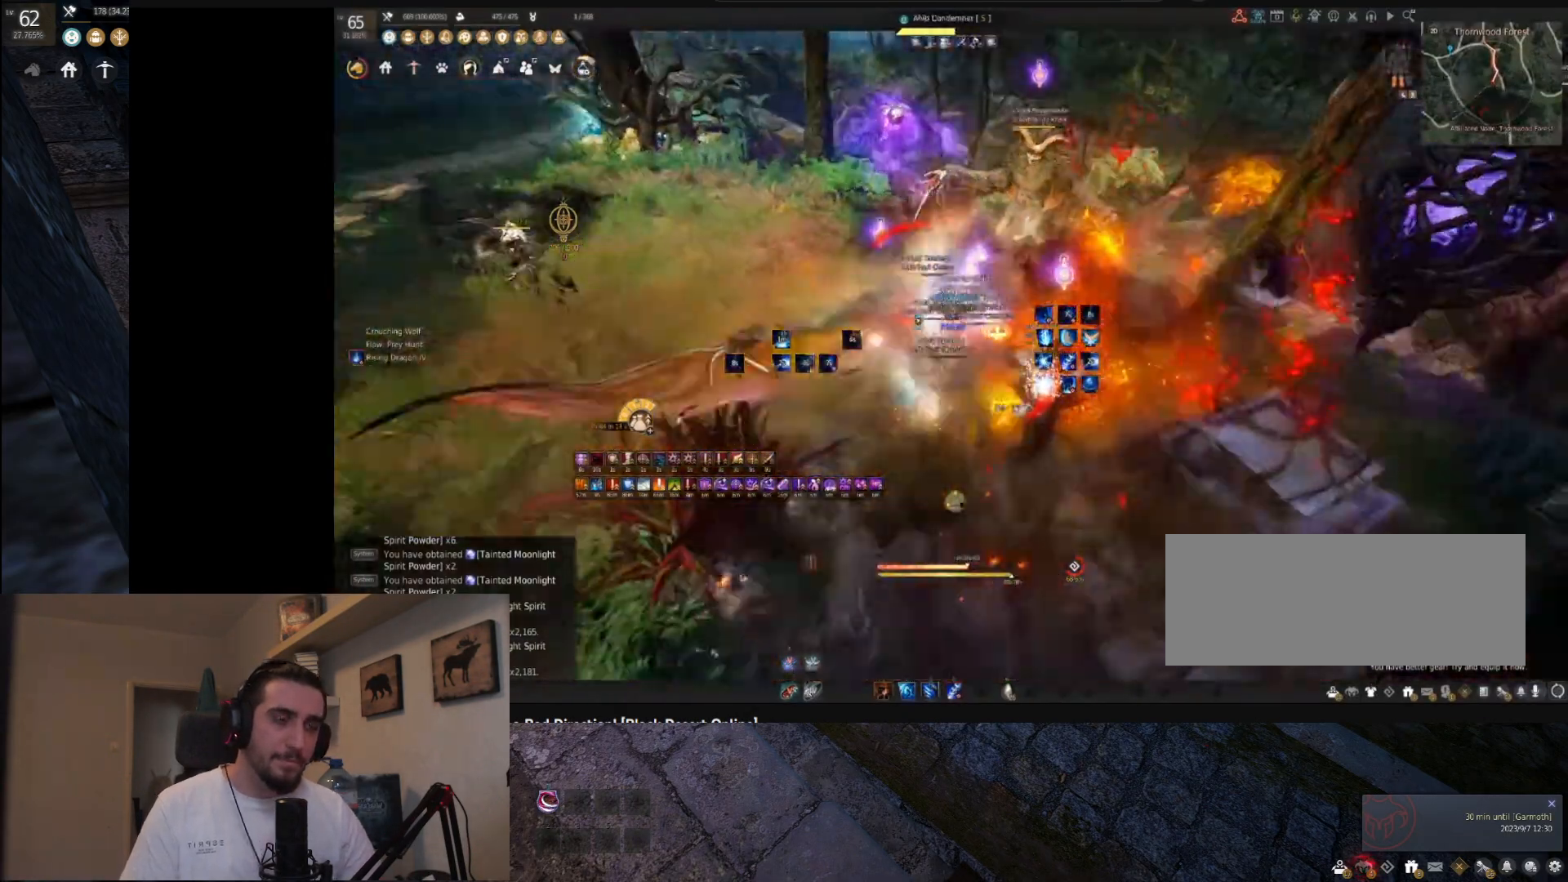
{"keys": ["s"], "mouse": ["right"], "events": [[34, "a", "down"], [301, "a", "up"], [334, "shift", "up"], [384, "s", "down"], [501, "mouse_right", "down"]]}
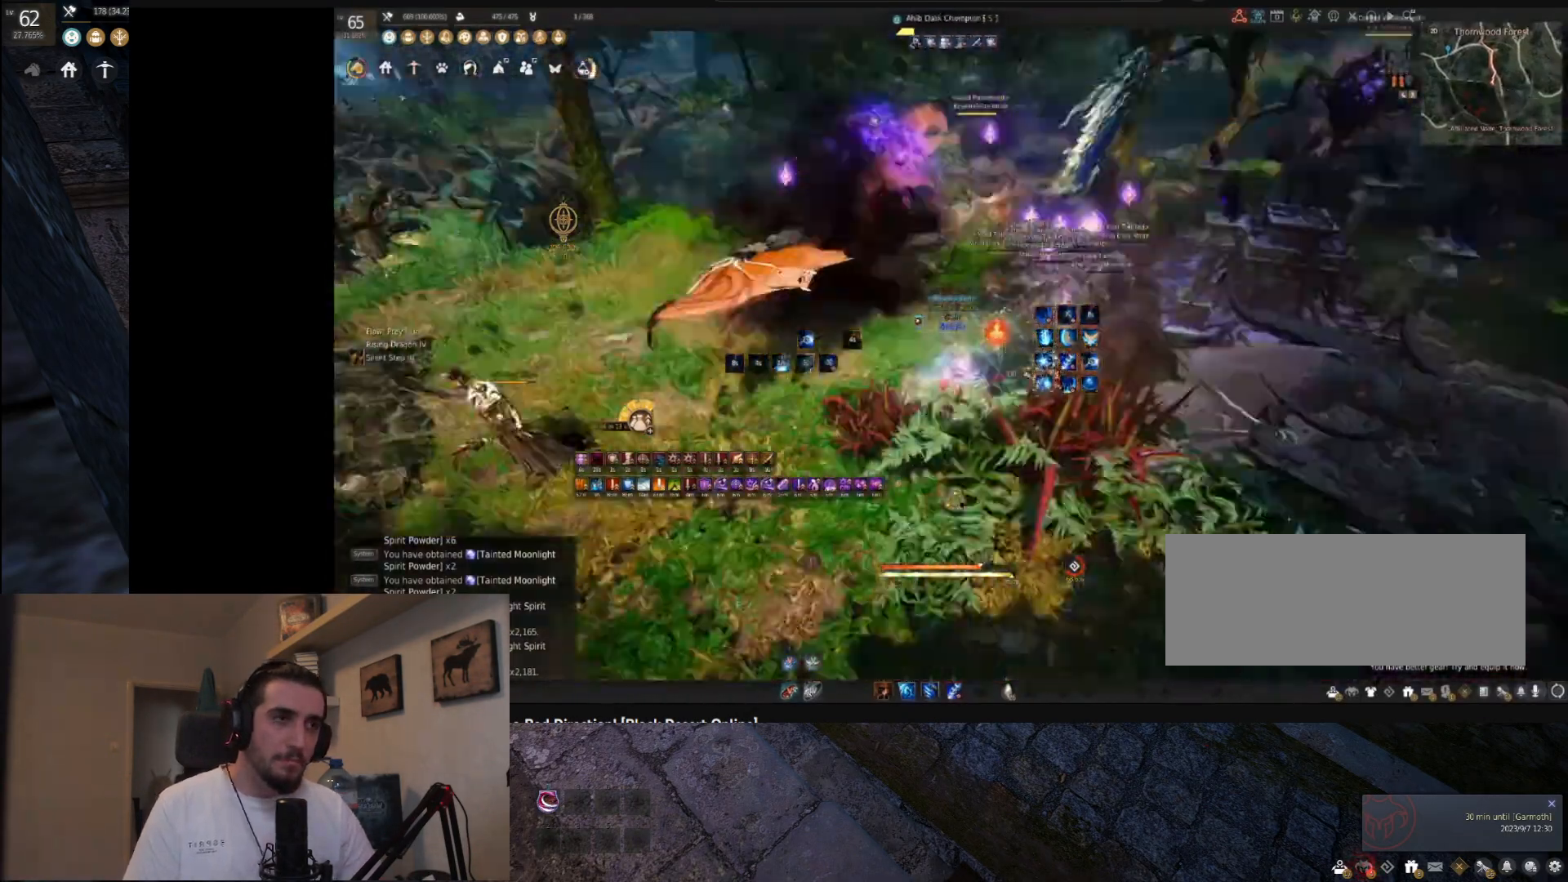
{"keys": ["s"], "mouse": ["right"], "events": []}
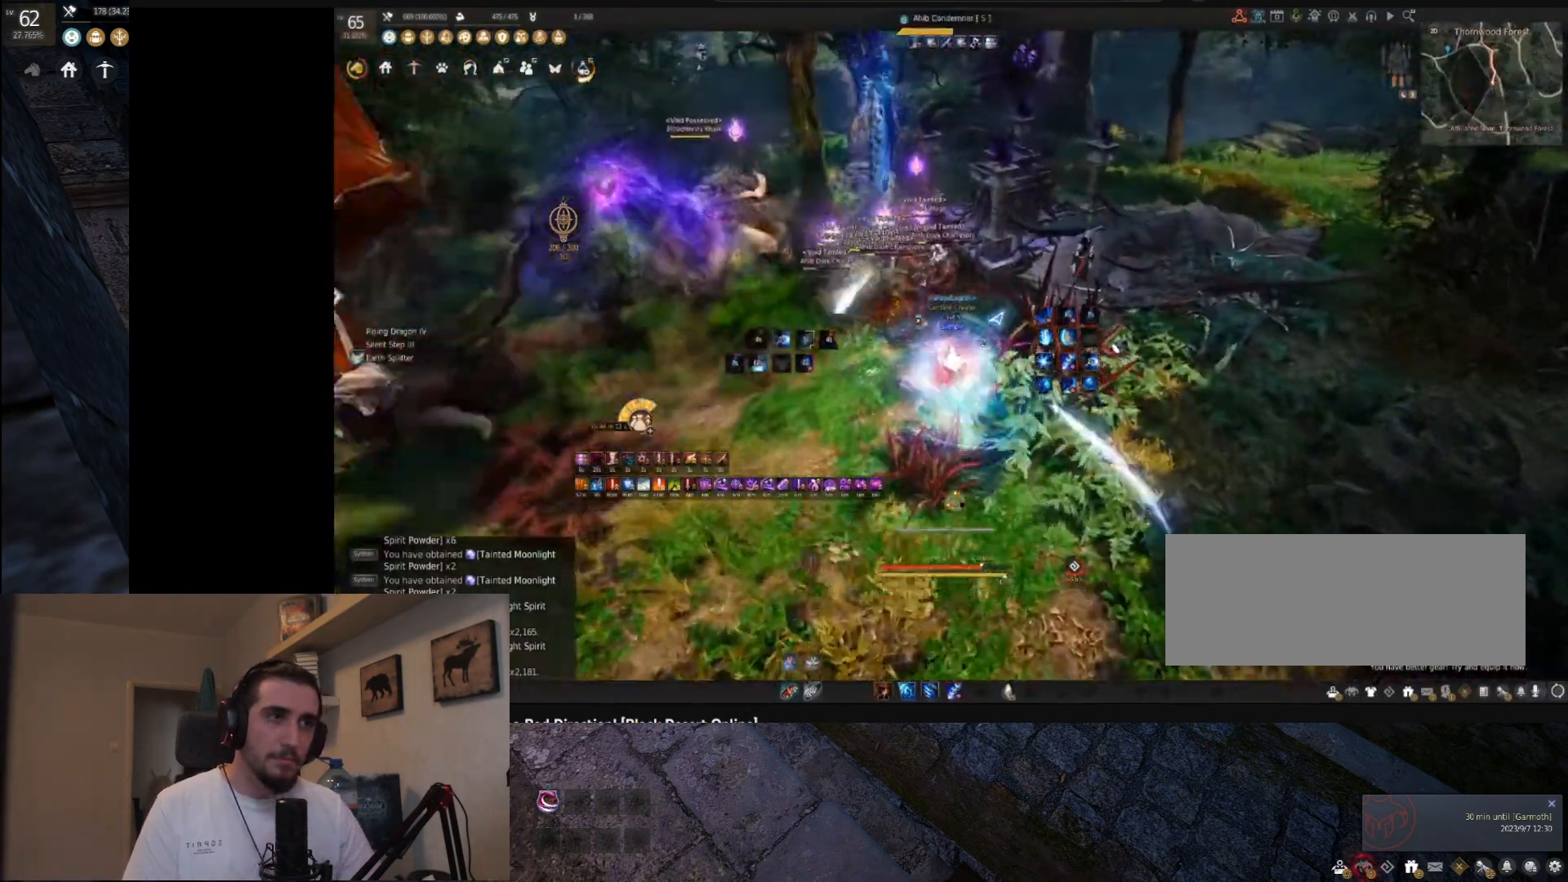
{"keys": [], "mouse": ["right"], "events": [[34, "s", "up"]]}